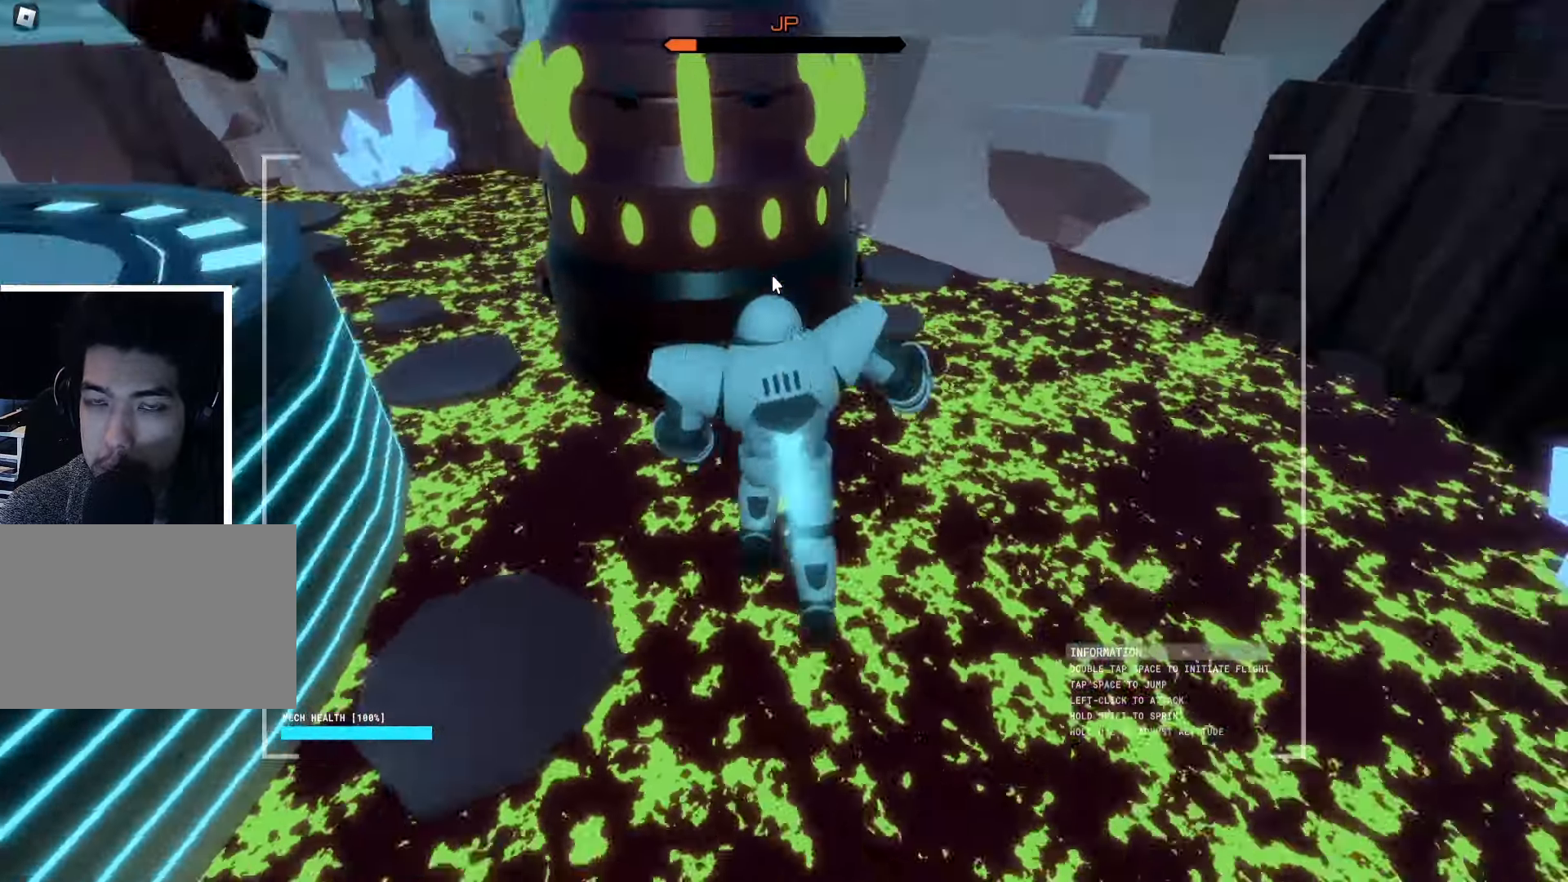
Gameplay with keyboard; each line is a JSON object with the keys held at the frame after it. "events" lists presses ("down") and releases ("up") of "a", "ctrl", "d", "e", "f", "q", "r", "s", "shift", "space", "tab" and "w" between this image and that frame as [ms after this image, input, new state], when the widget could be followed in between. No other keys are recorded. Mouse input is not recorded.
{"keys": ["a", "w"], "events": []}
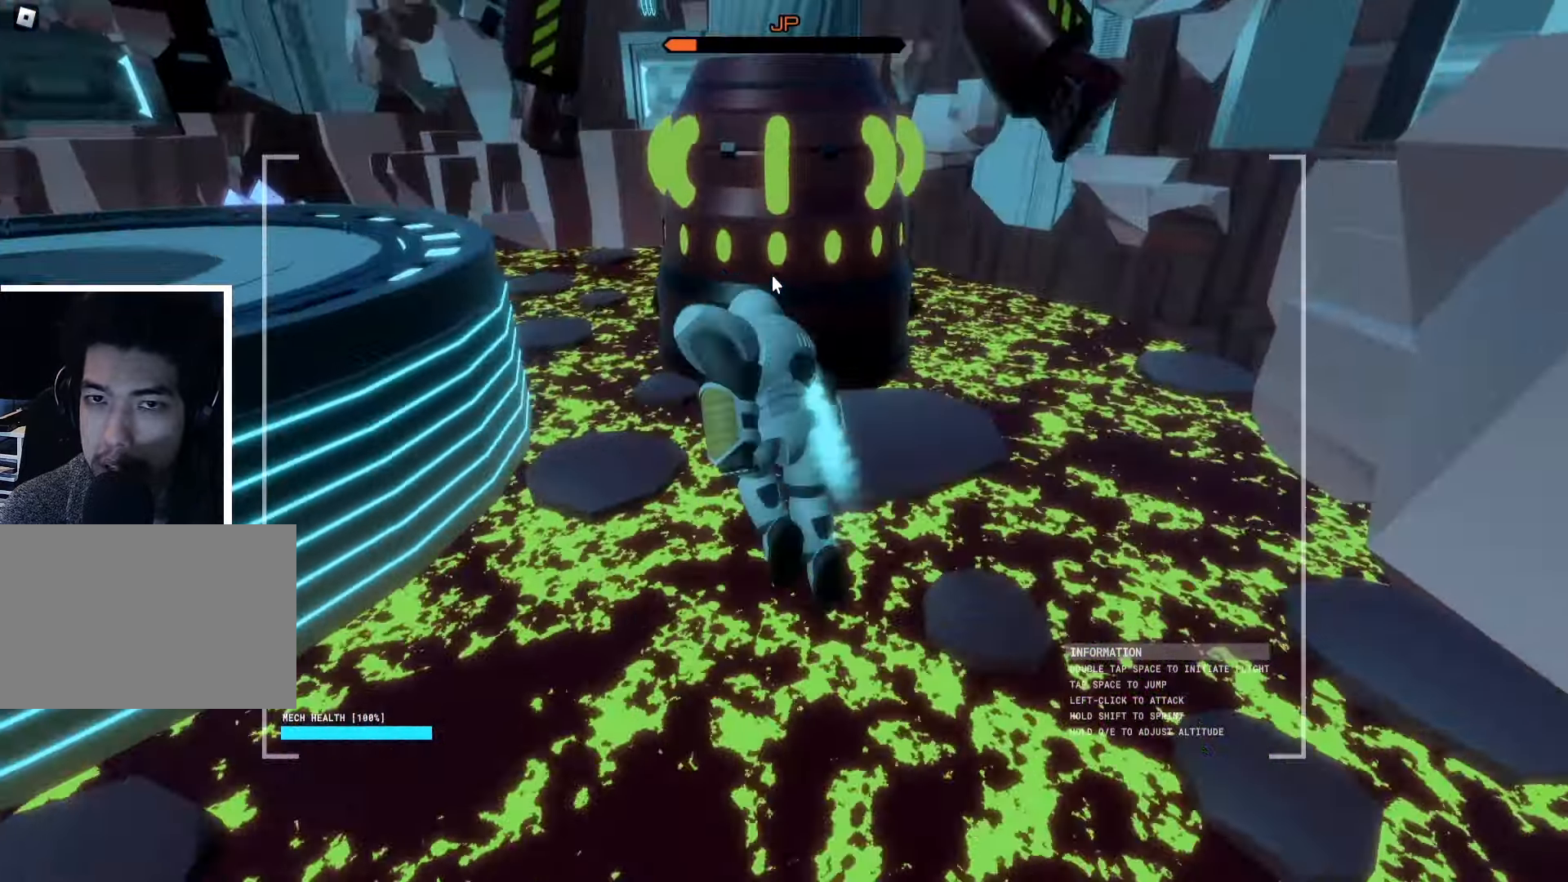
{"keys": ["a", "w"], "events": []}
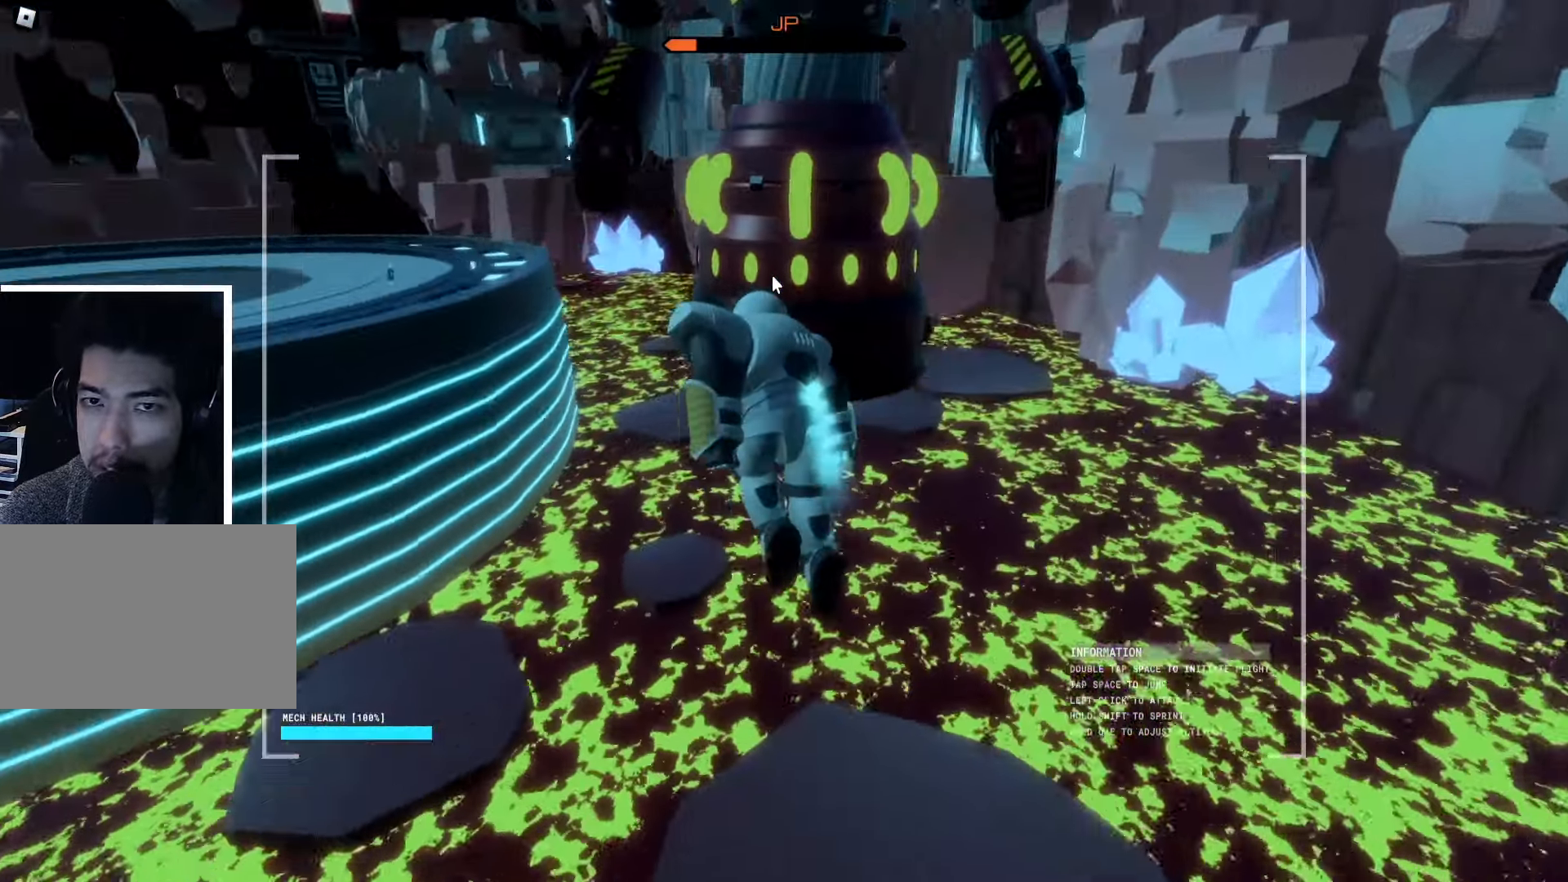
{"keys": ["a", "w"], "events": []}
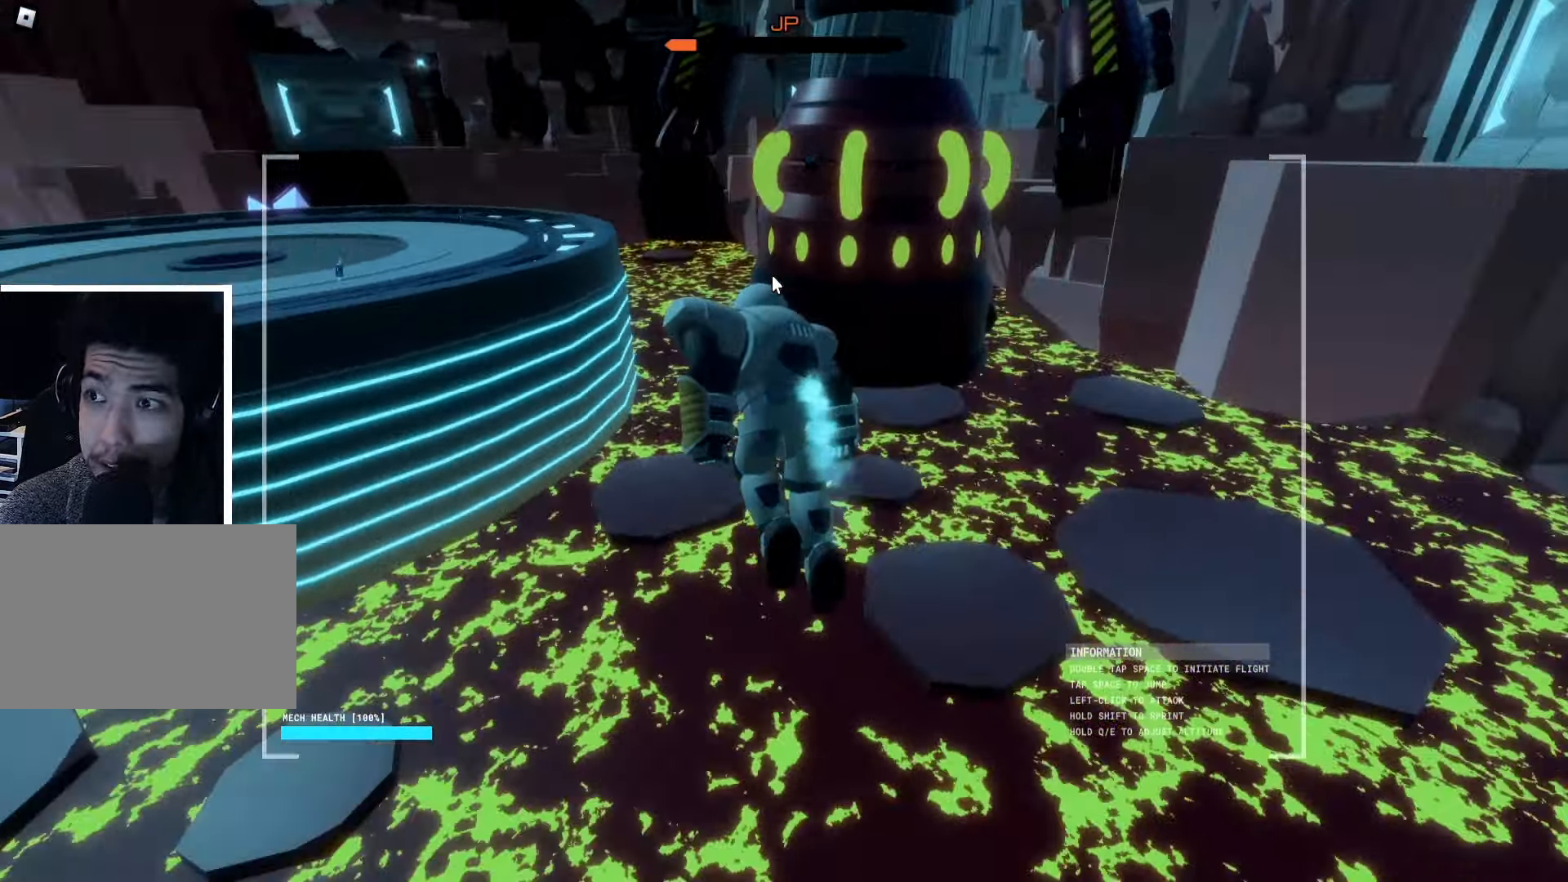
{"keys": ["w"], "events": [[233, "a", "up"]]}
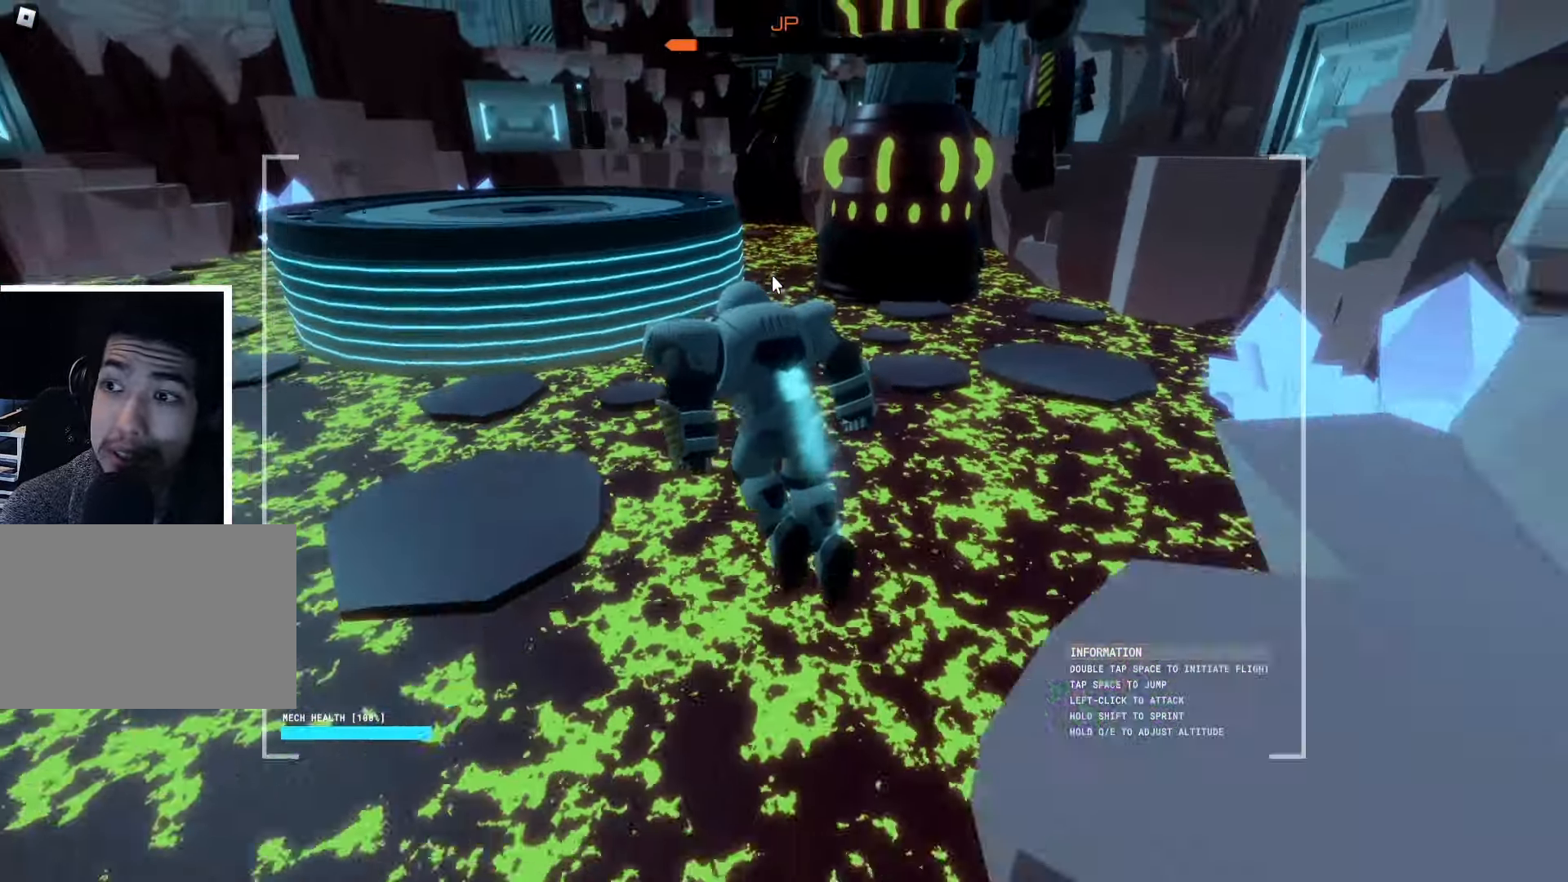
{"keys": [], "events": [[100, "w", "up"]]}
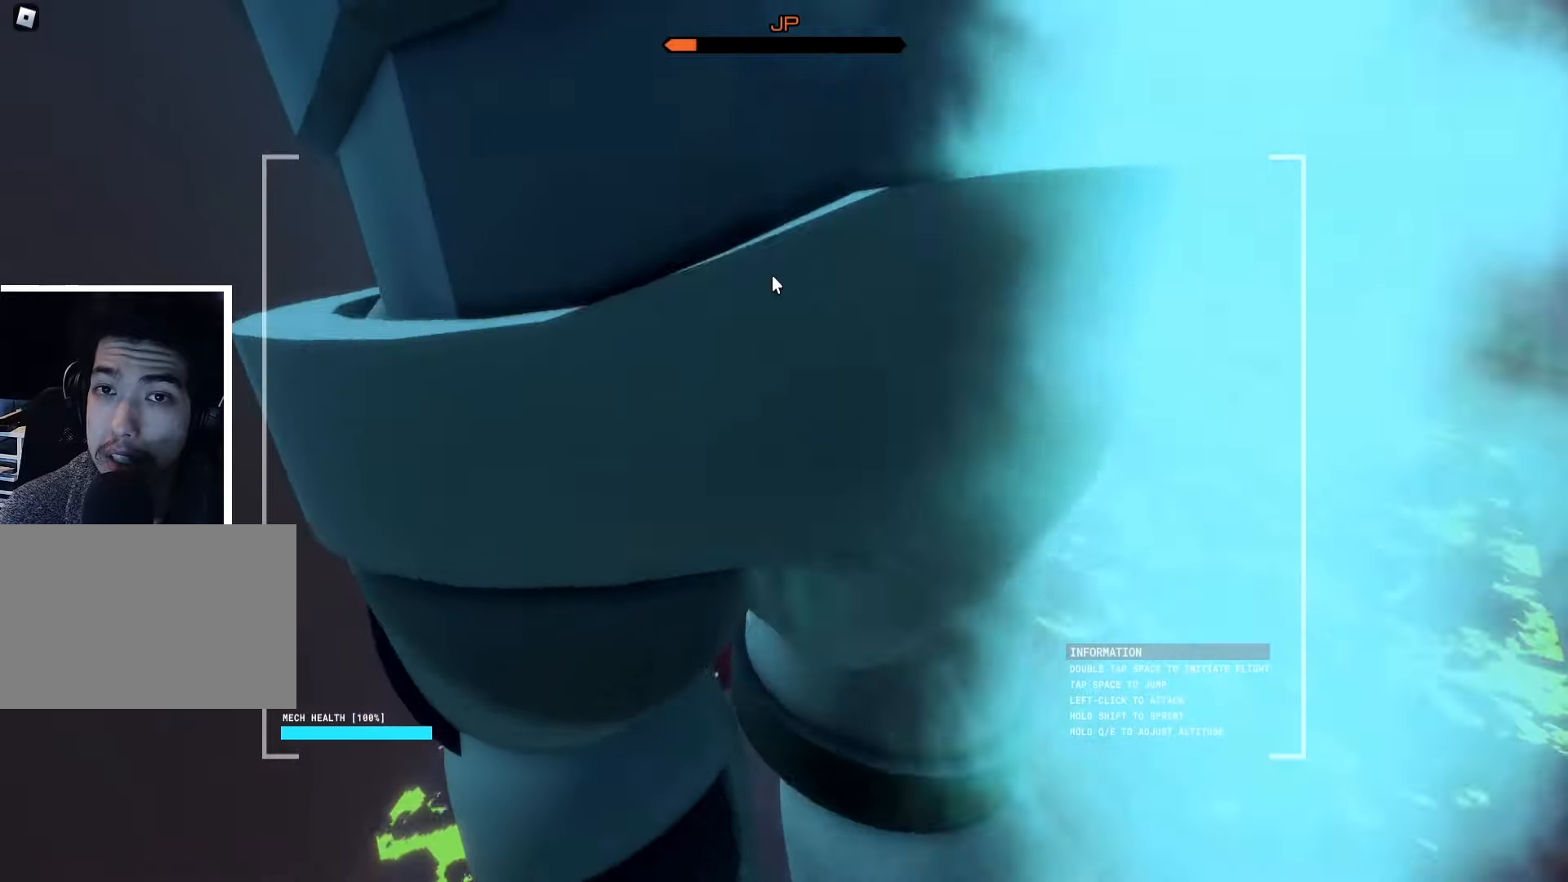
{"keys": ["w"], "events": [[134, "w", "down"]]}
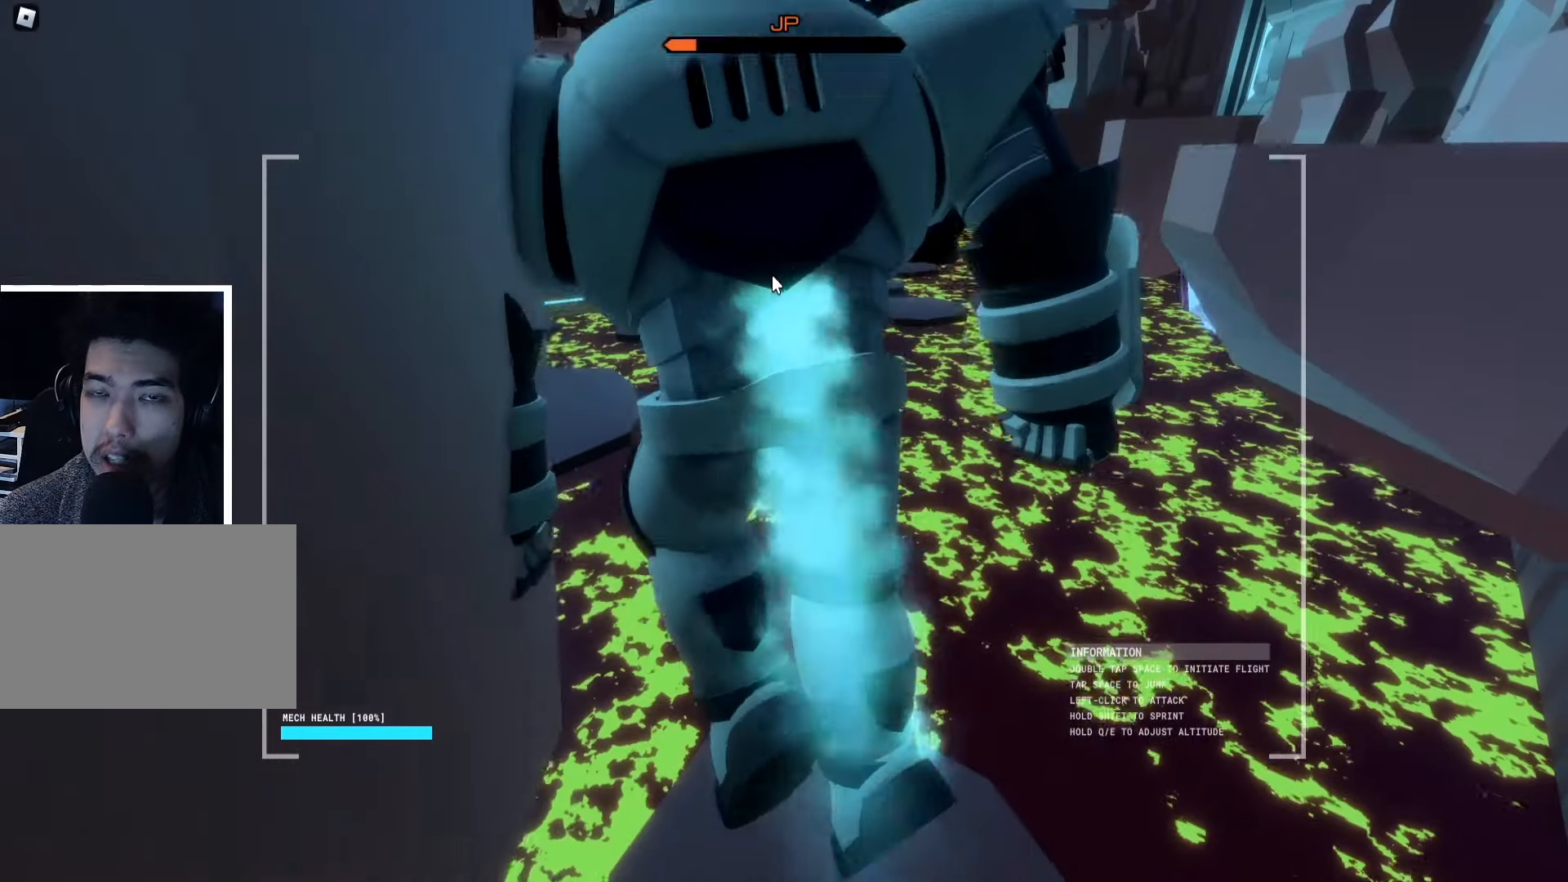
{"keys": ["w"], "events": []}
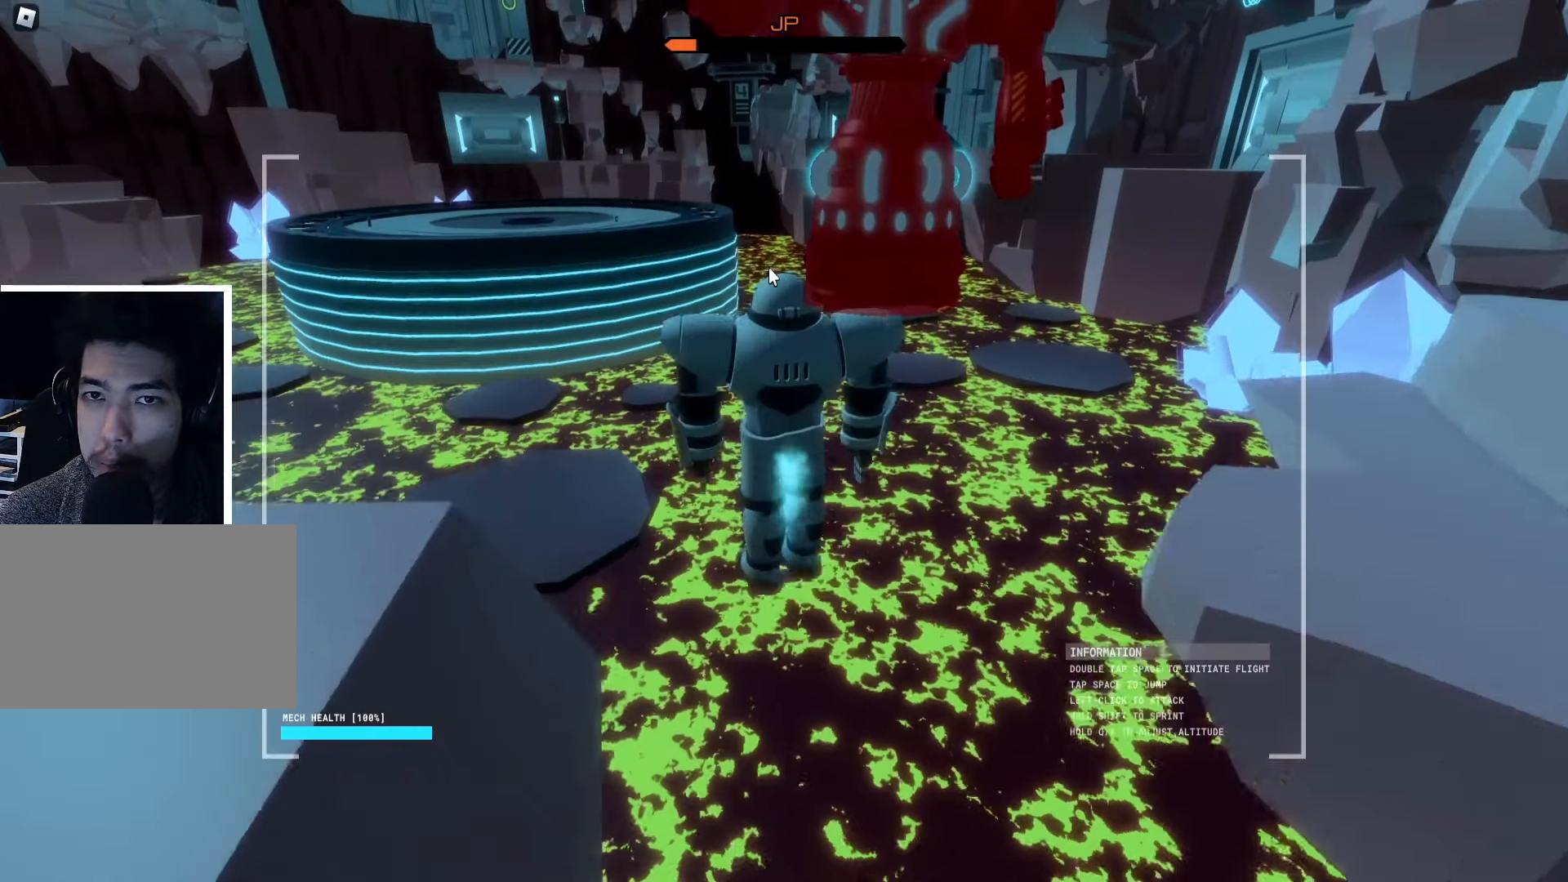
{"keys": [], "events": [[34, "w", "up"]]}
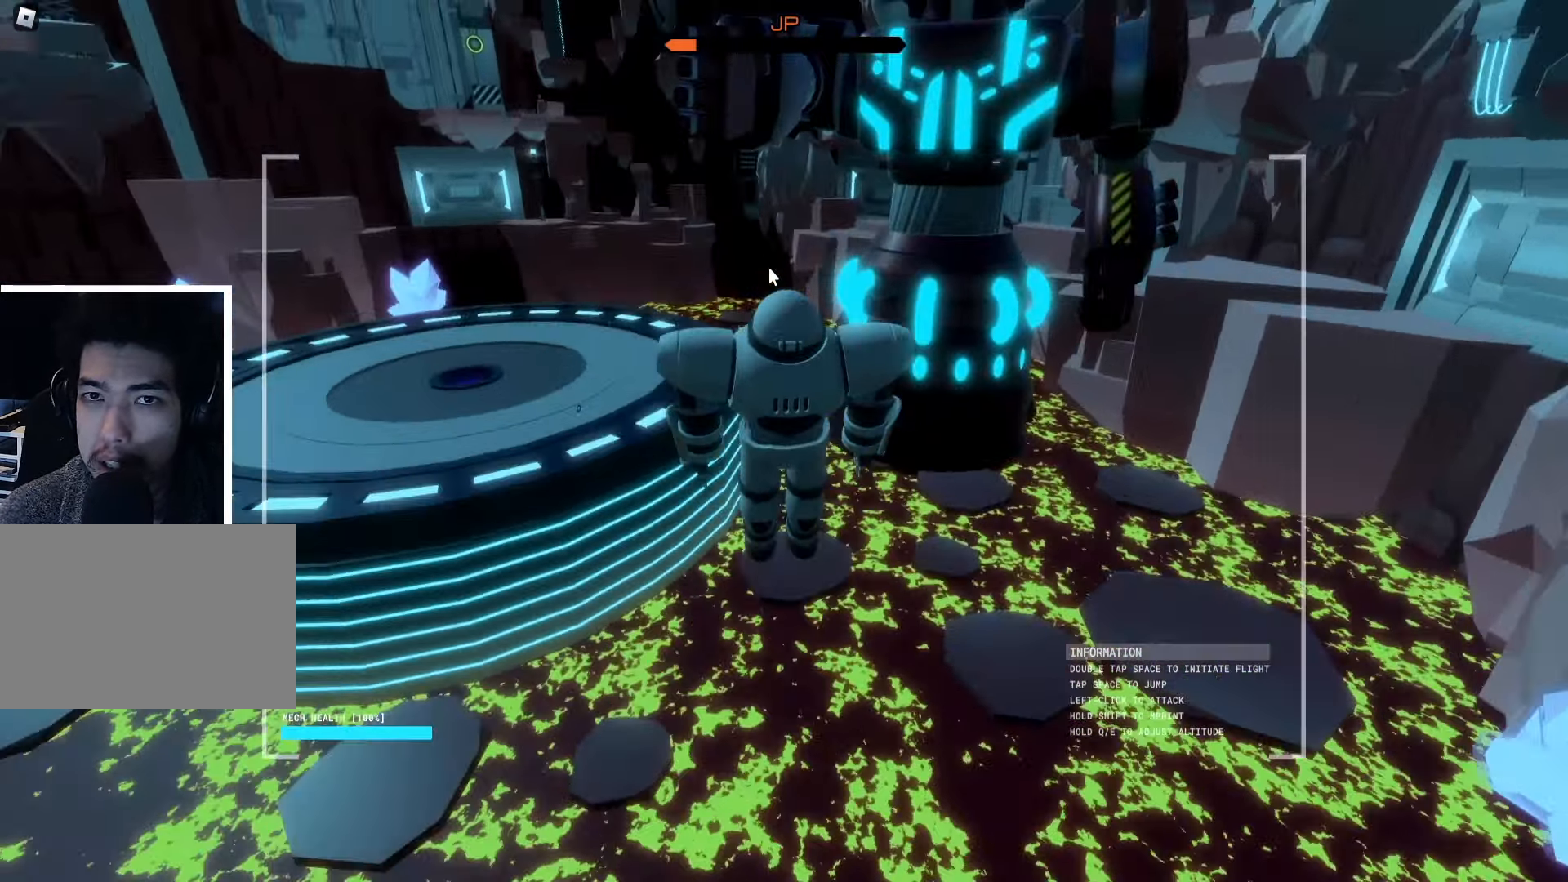
{"keys": [], "events": []}
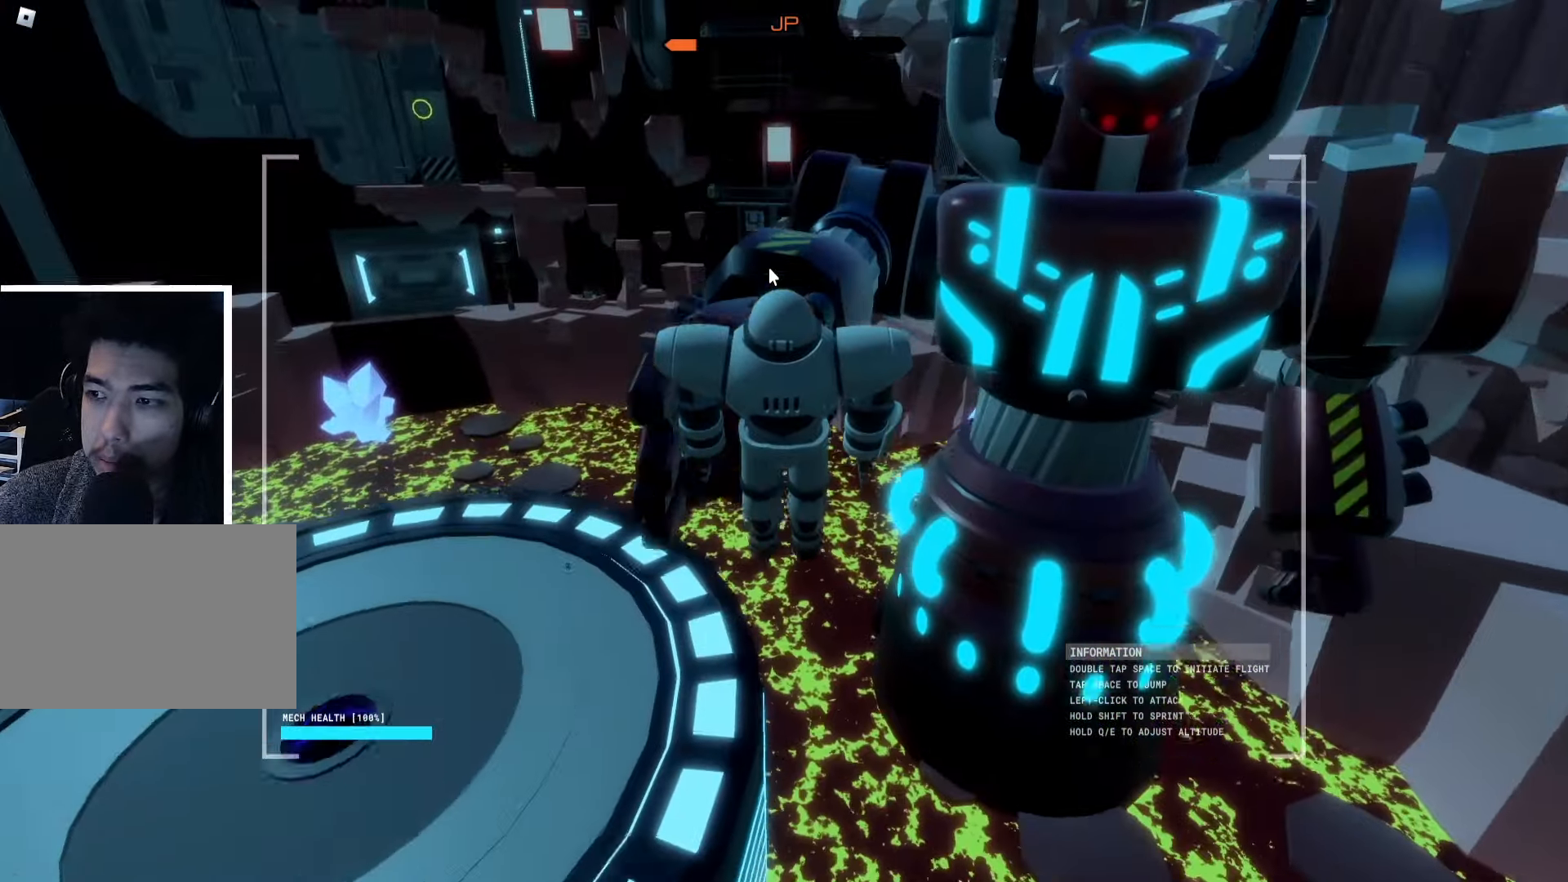
{"keys": [], "events": []}
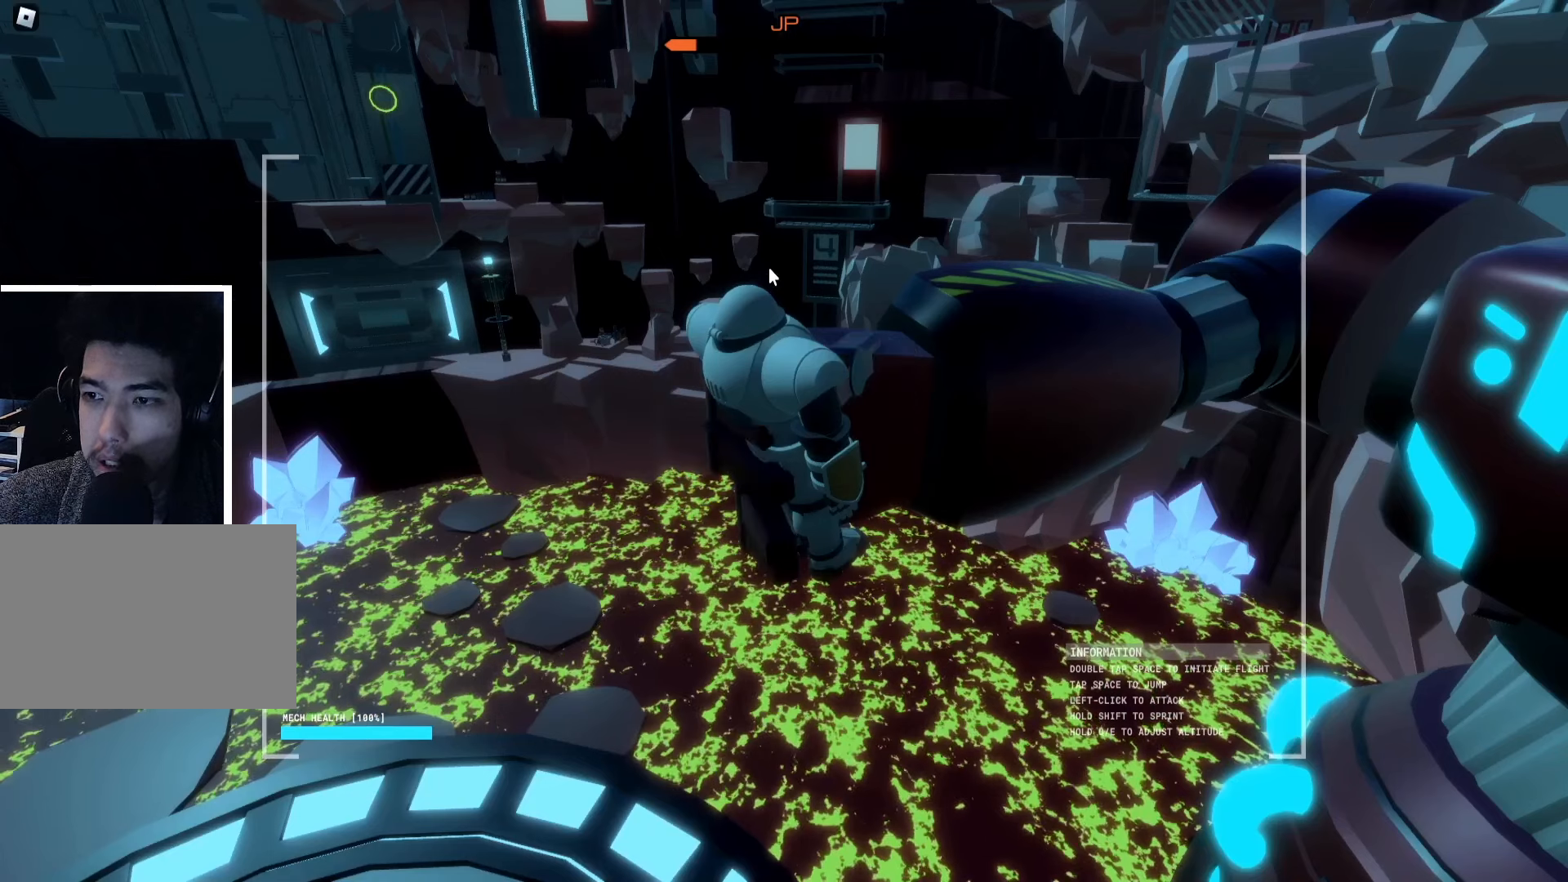
{"keys": [], "events": []}
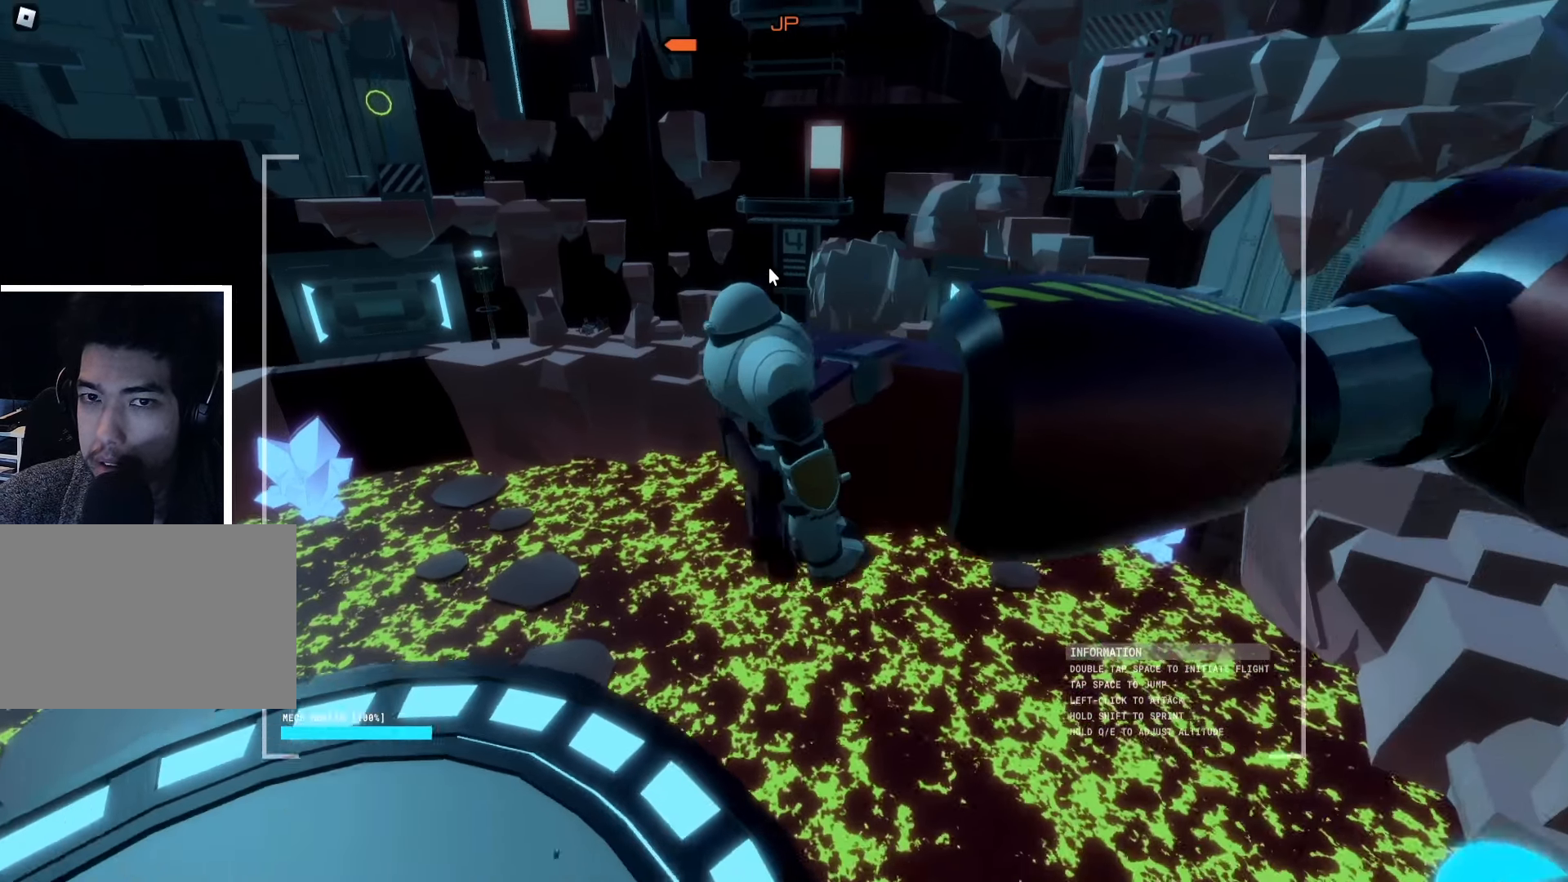
{"keys": [], "events": []}
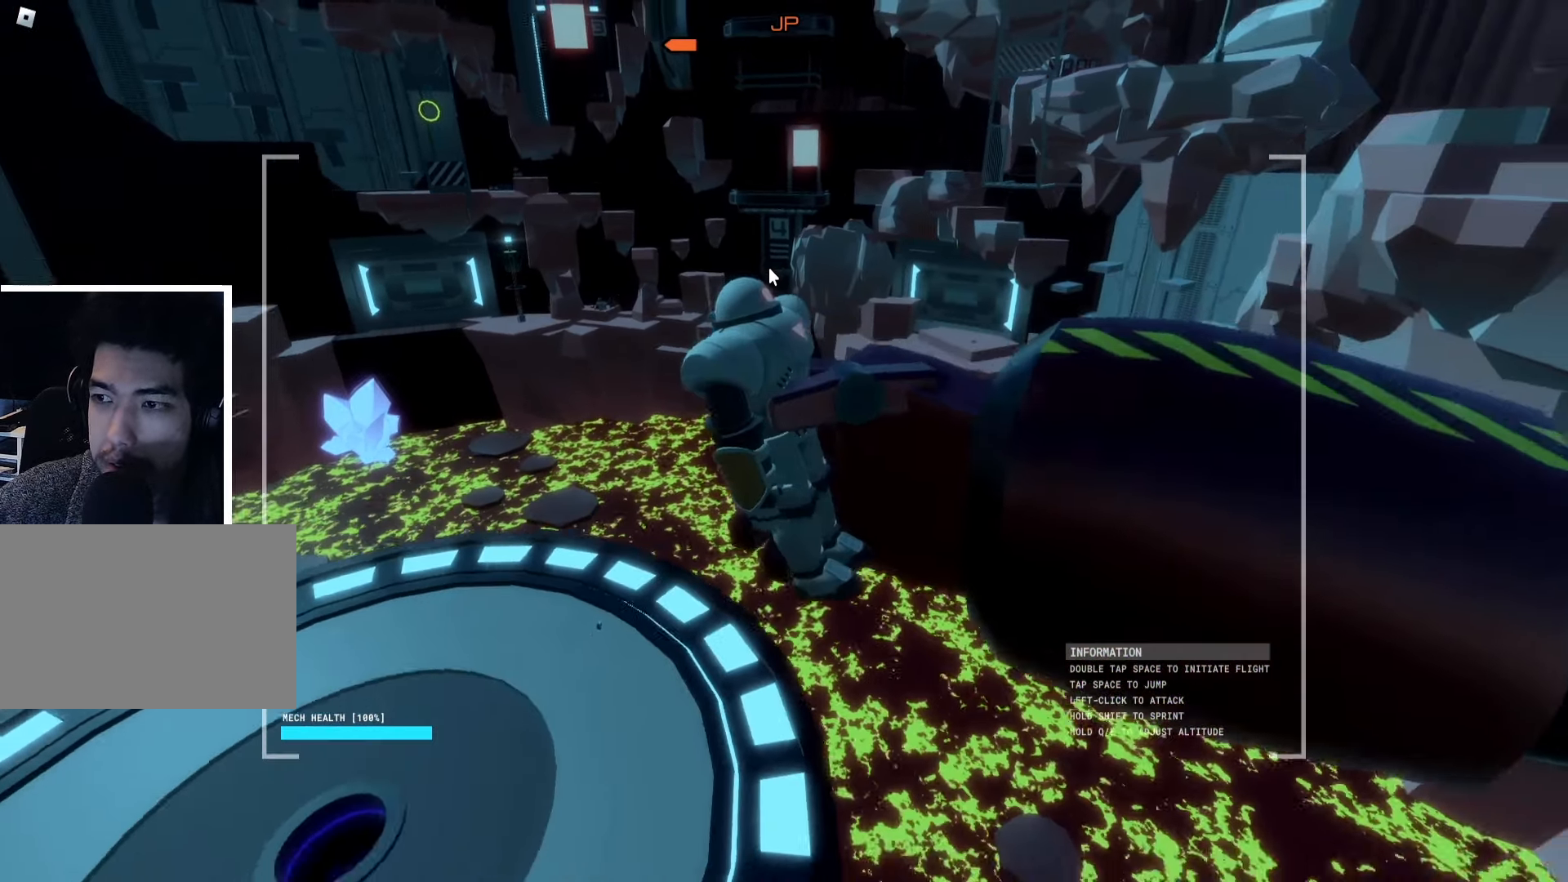
{"keys": [], "events": []}
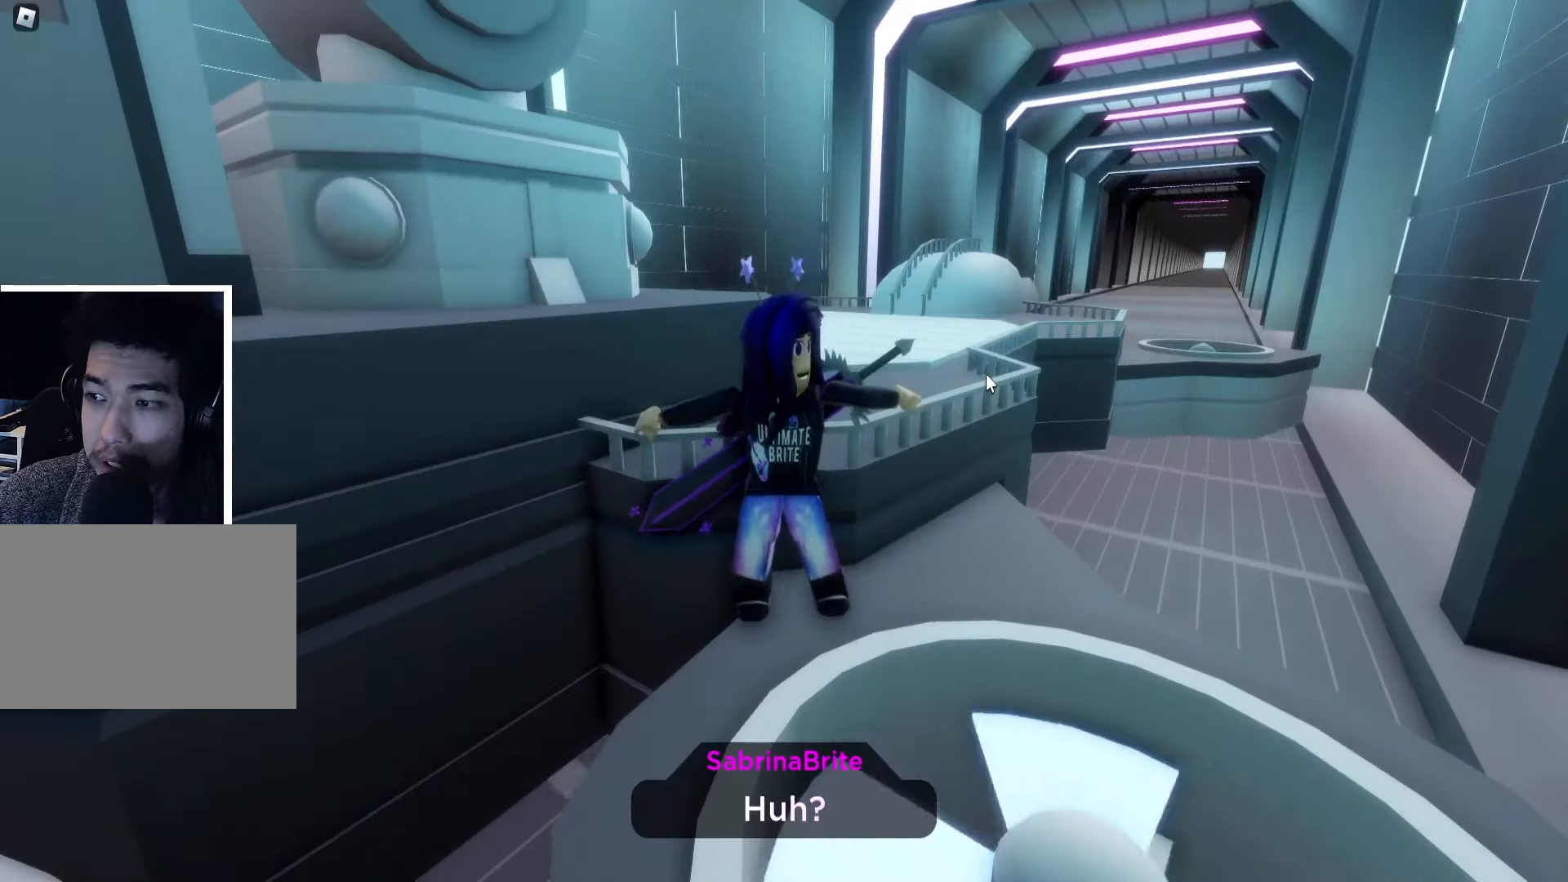
{"keys": [], "events": []}
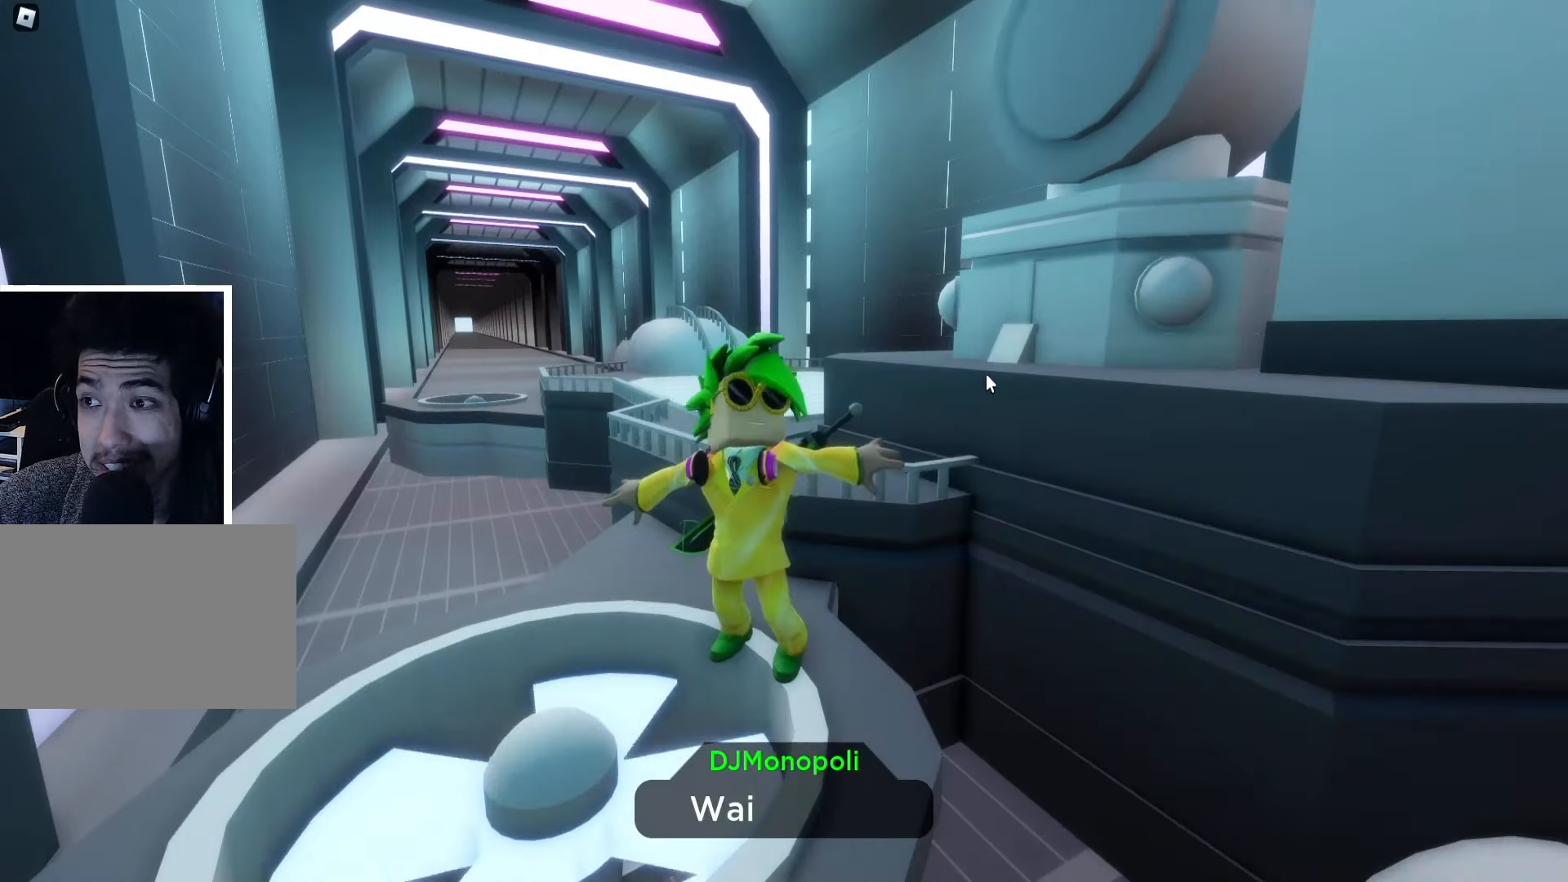
{"keys": [], "events": []}
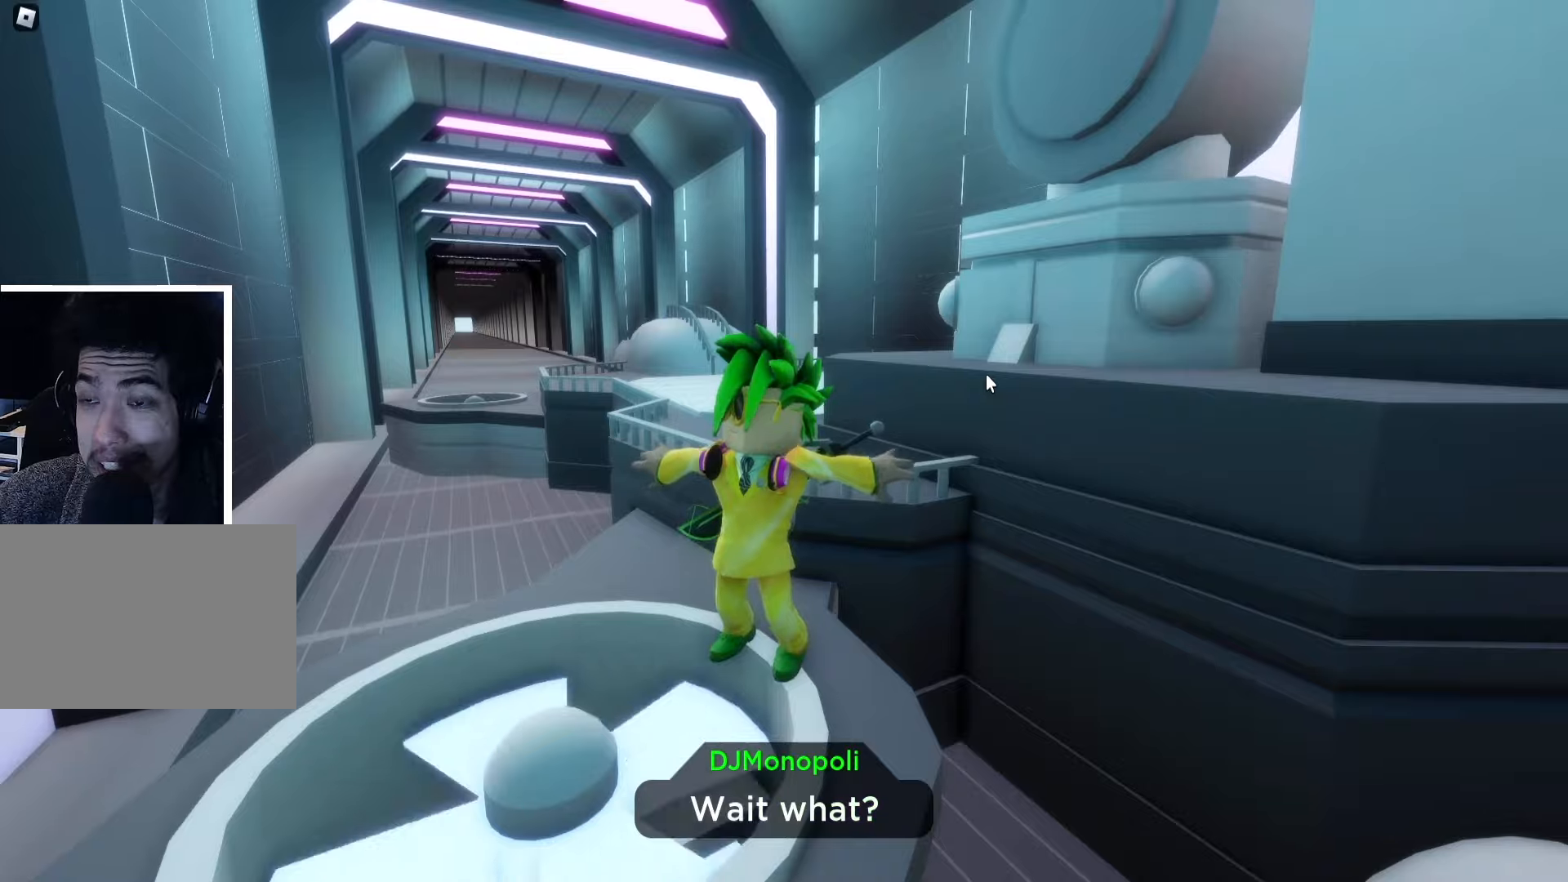
{"keys": [], "events": []}
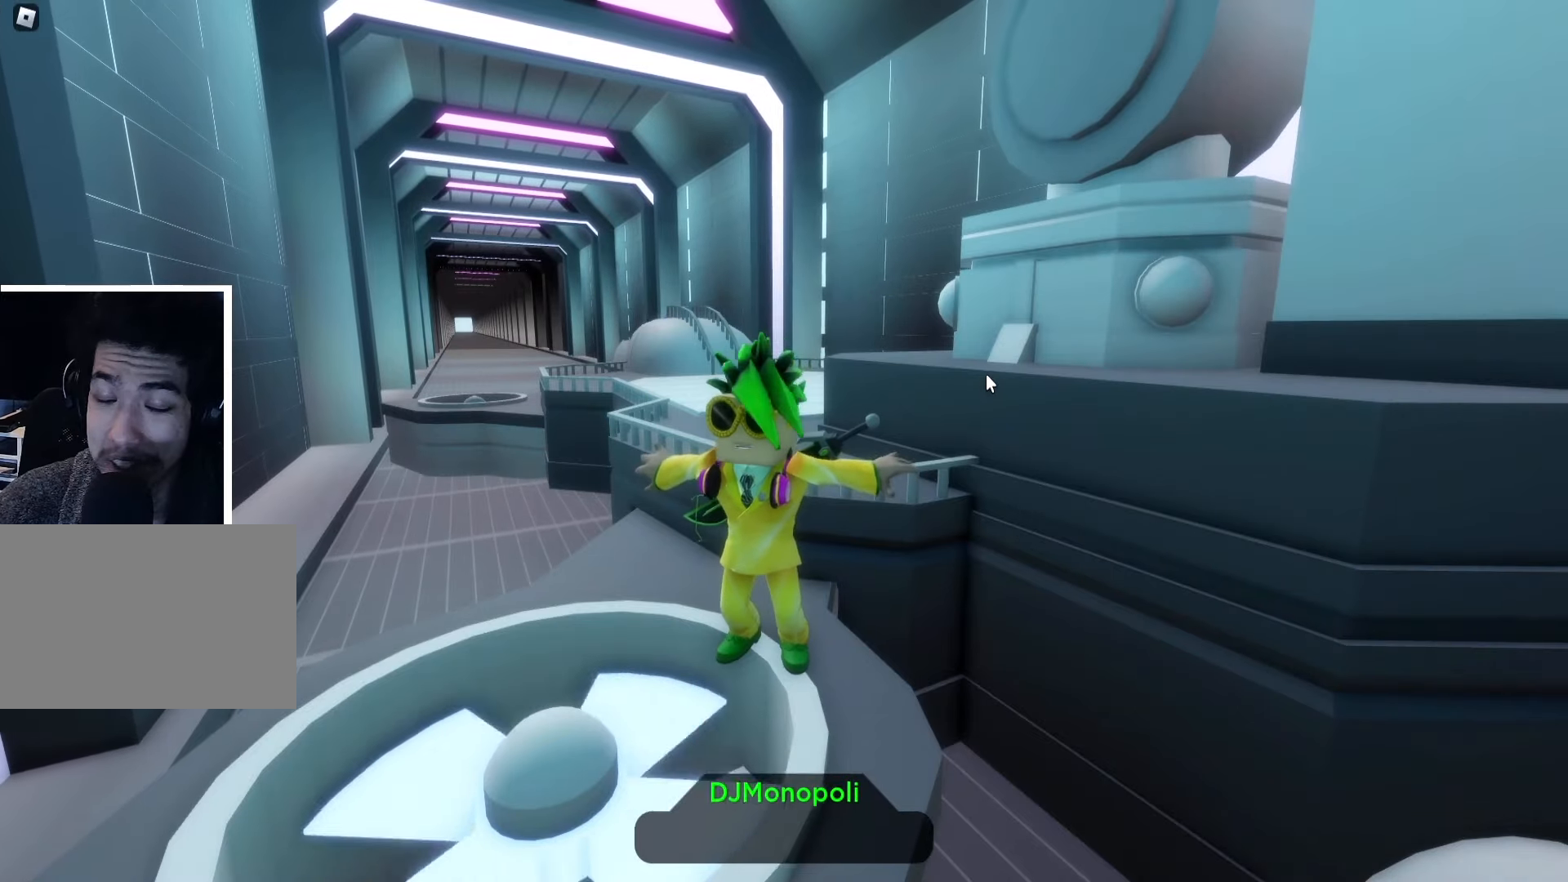
{"keys": [], "events": []}
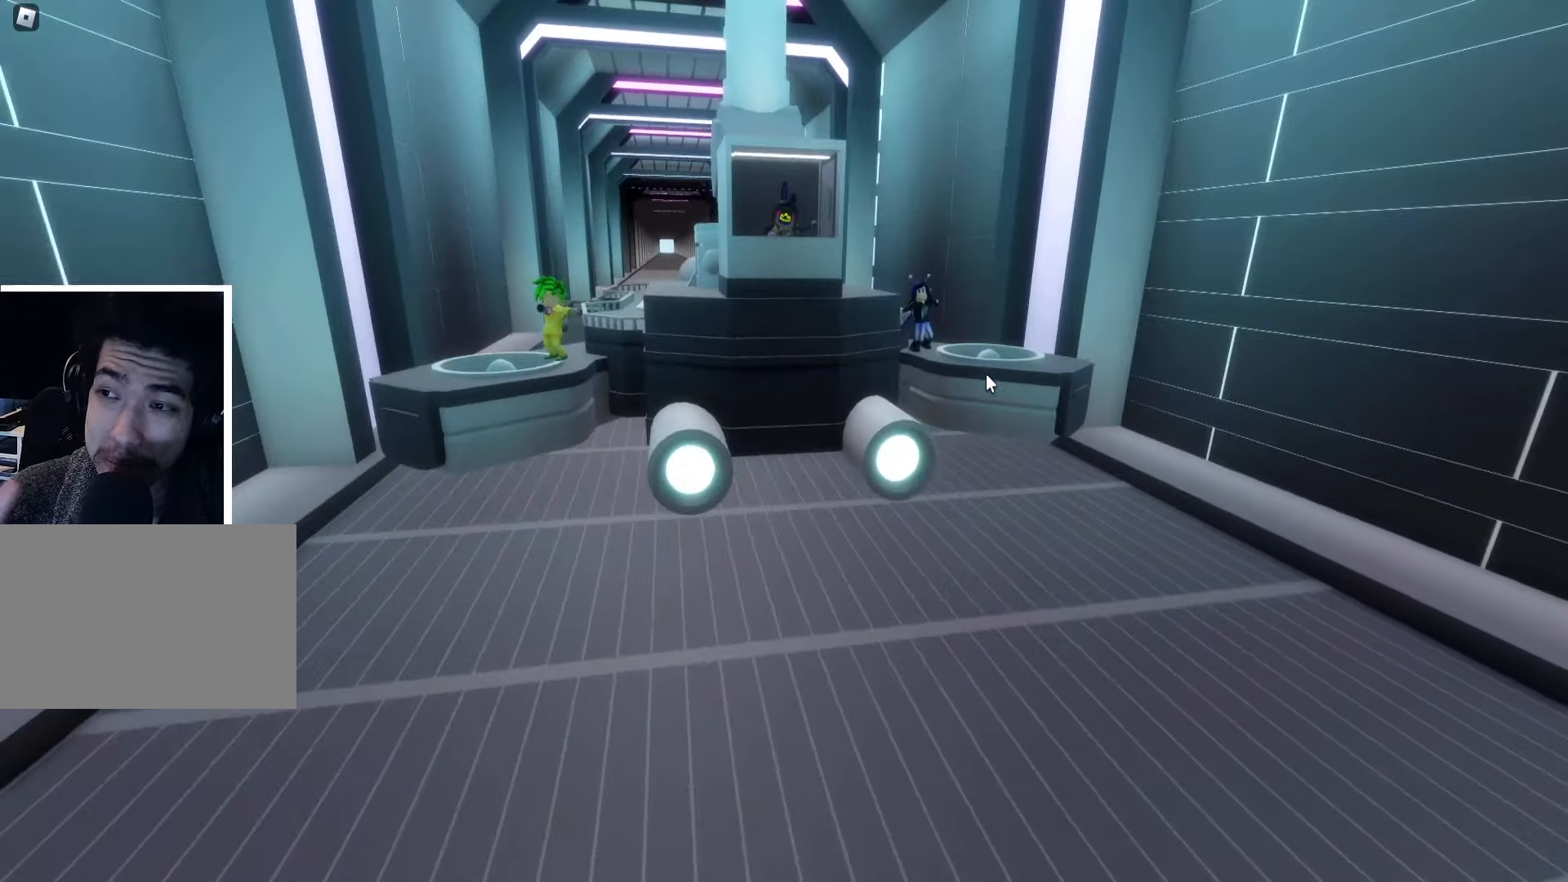
{"keys": ["w"], "events": [[100, "w", "down"]]}
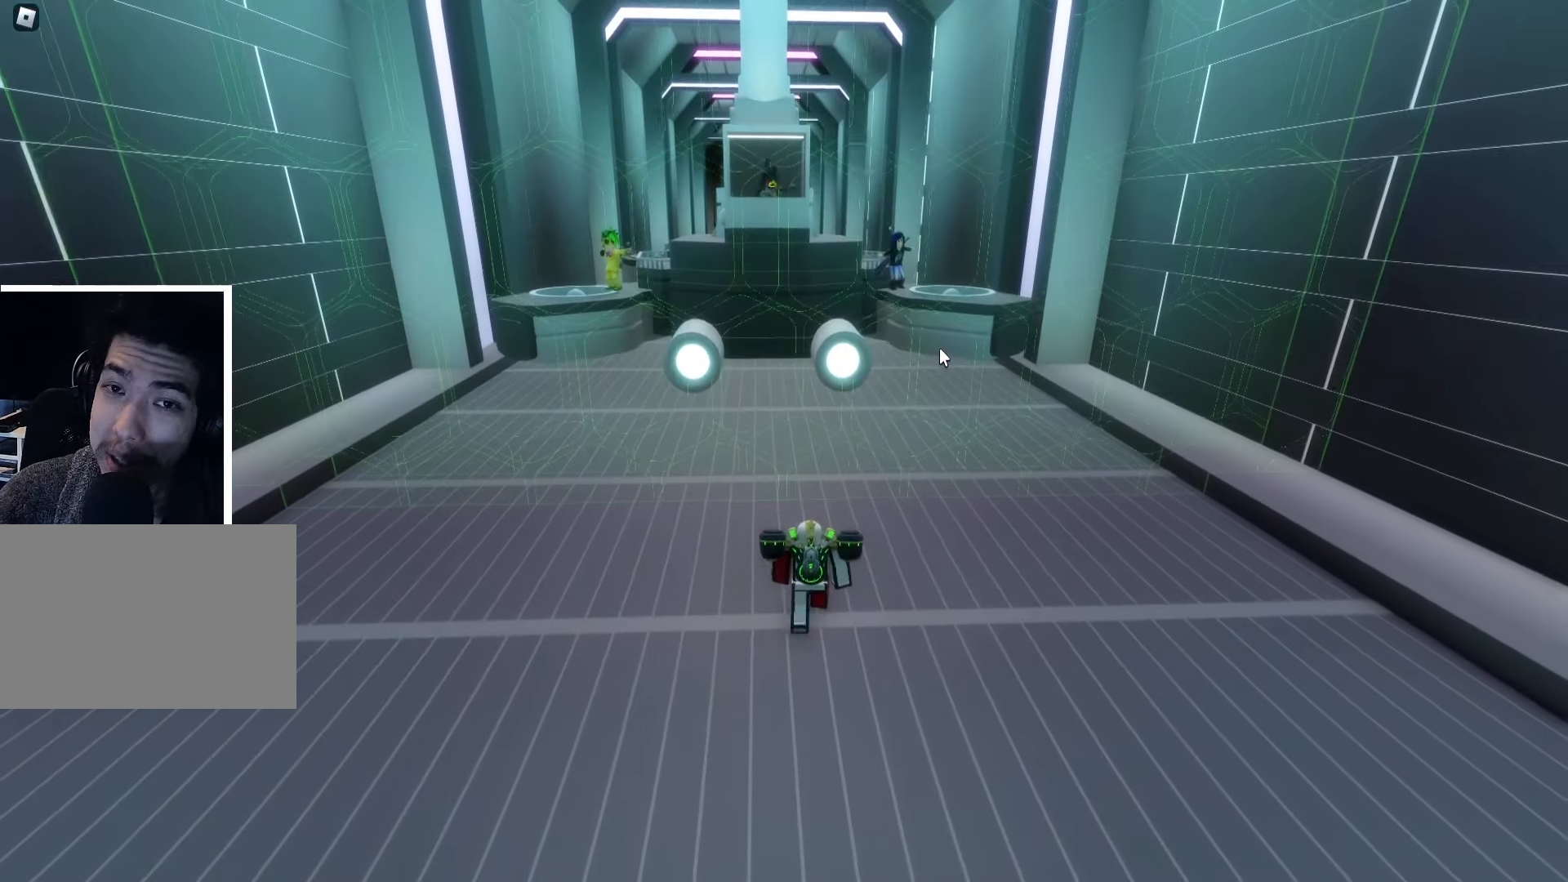
{"keys": ["a"], "events": [[33, "a", "down"], [183, "a", "up"], [200, "w", "up"], [450, "a", "down"]]}
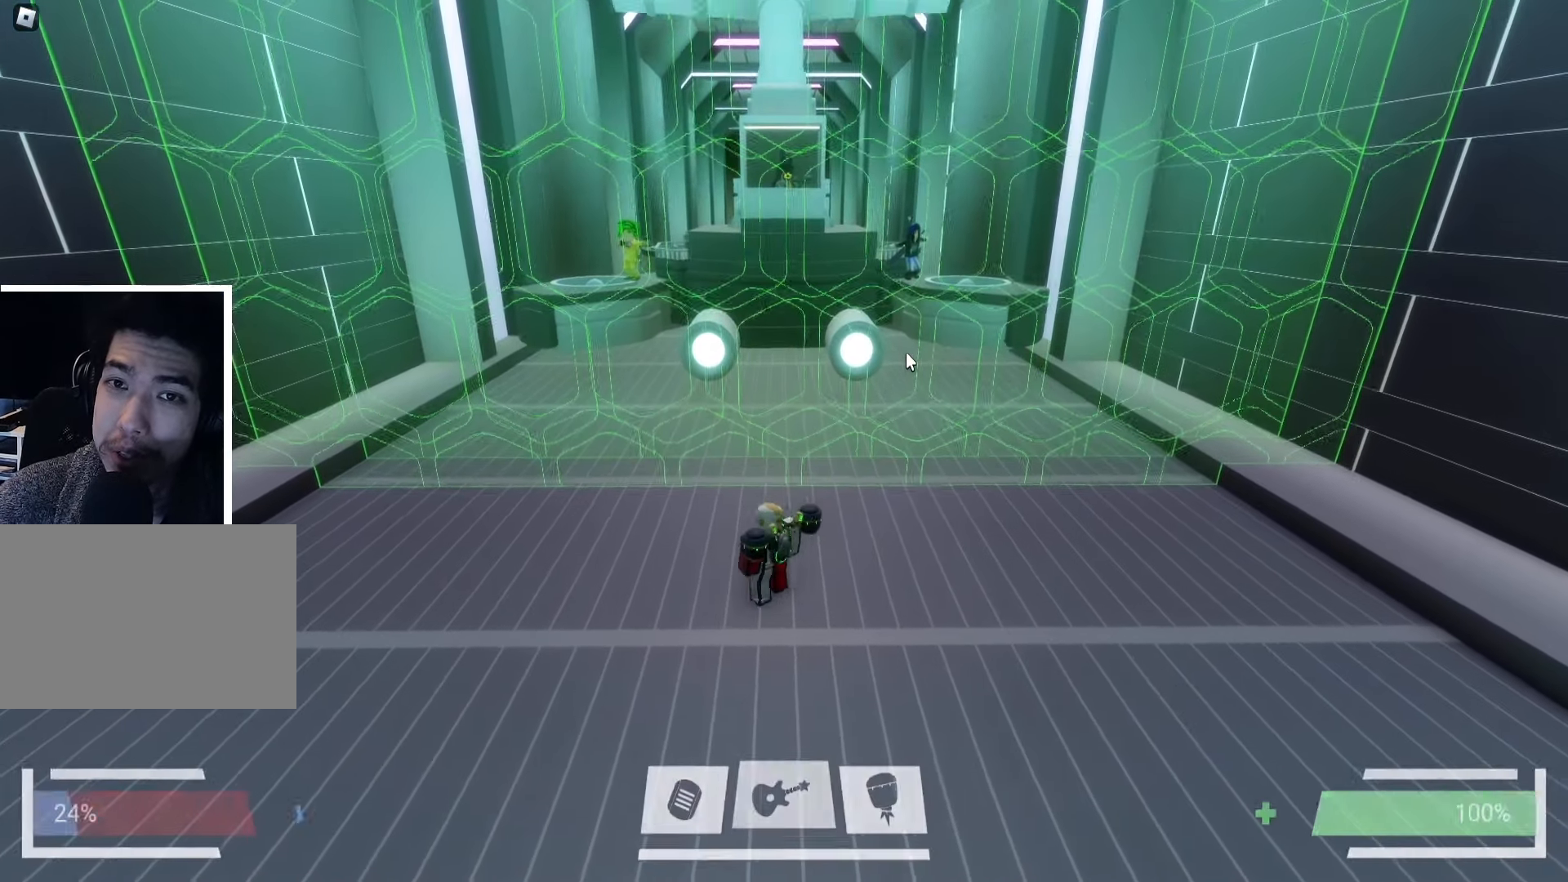
{"keys": [], "events": [[100, "w", "down"], [116, "a", "up"], [233, "w", "up"]]}
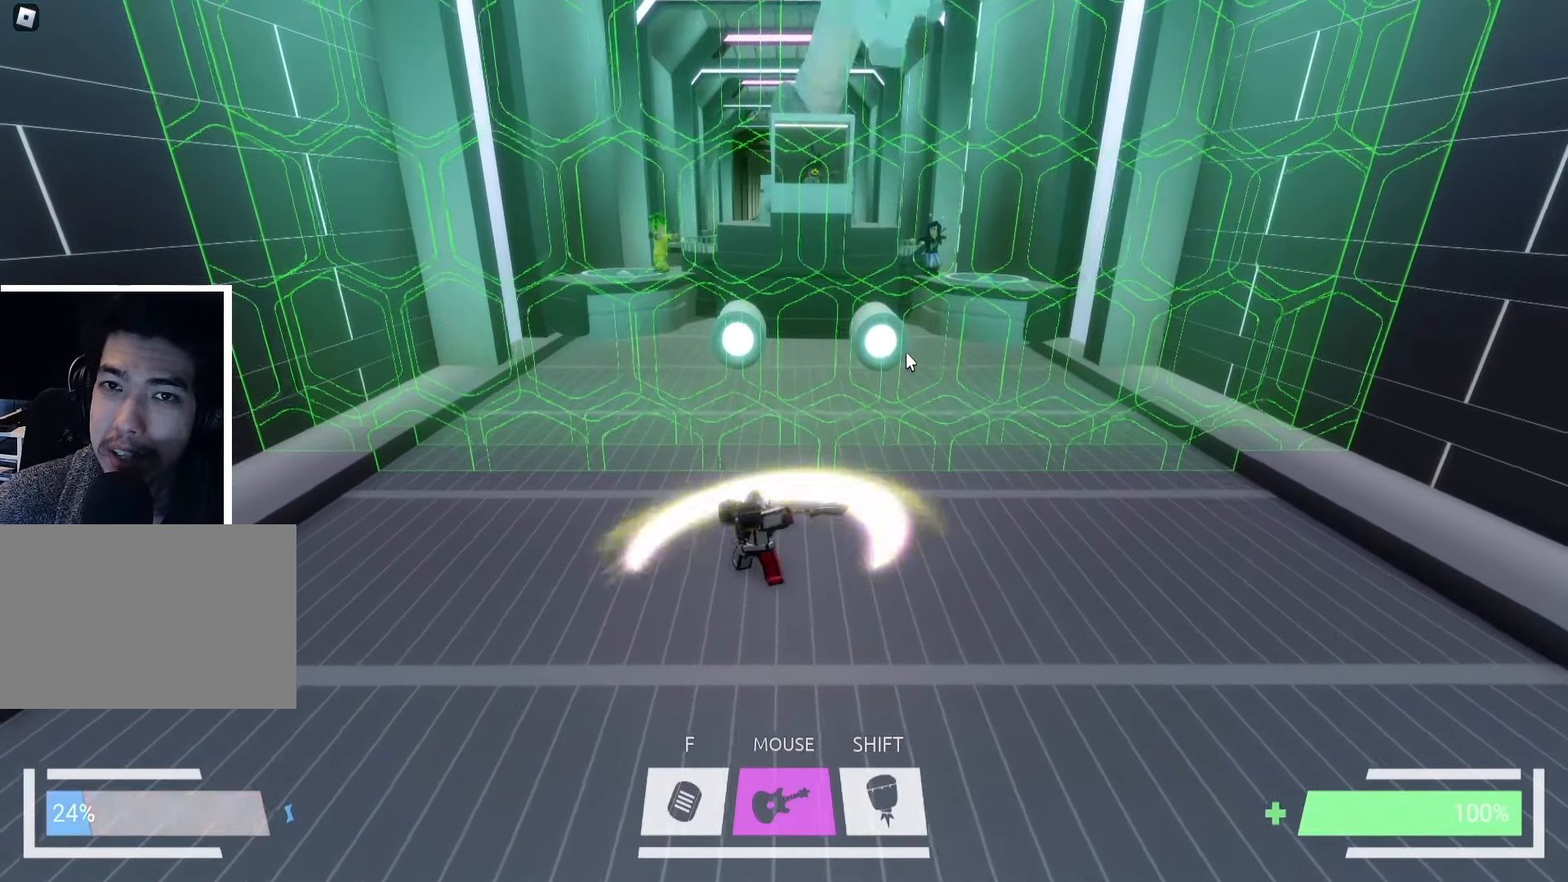
{"keys": ["a"], "events": [[50, "s", "down"], [133, "a", "down"], [166, "s", "up"]]}
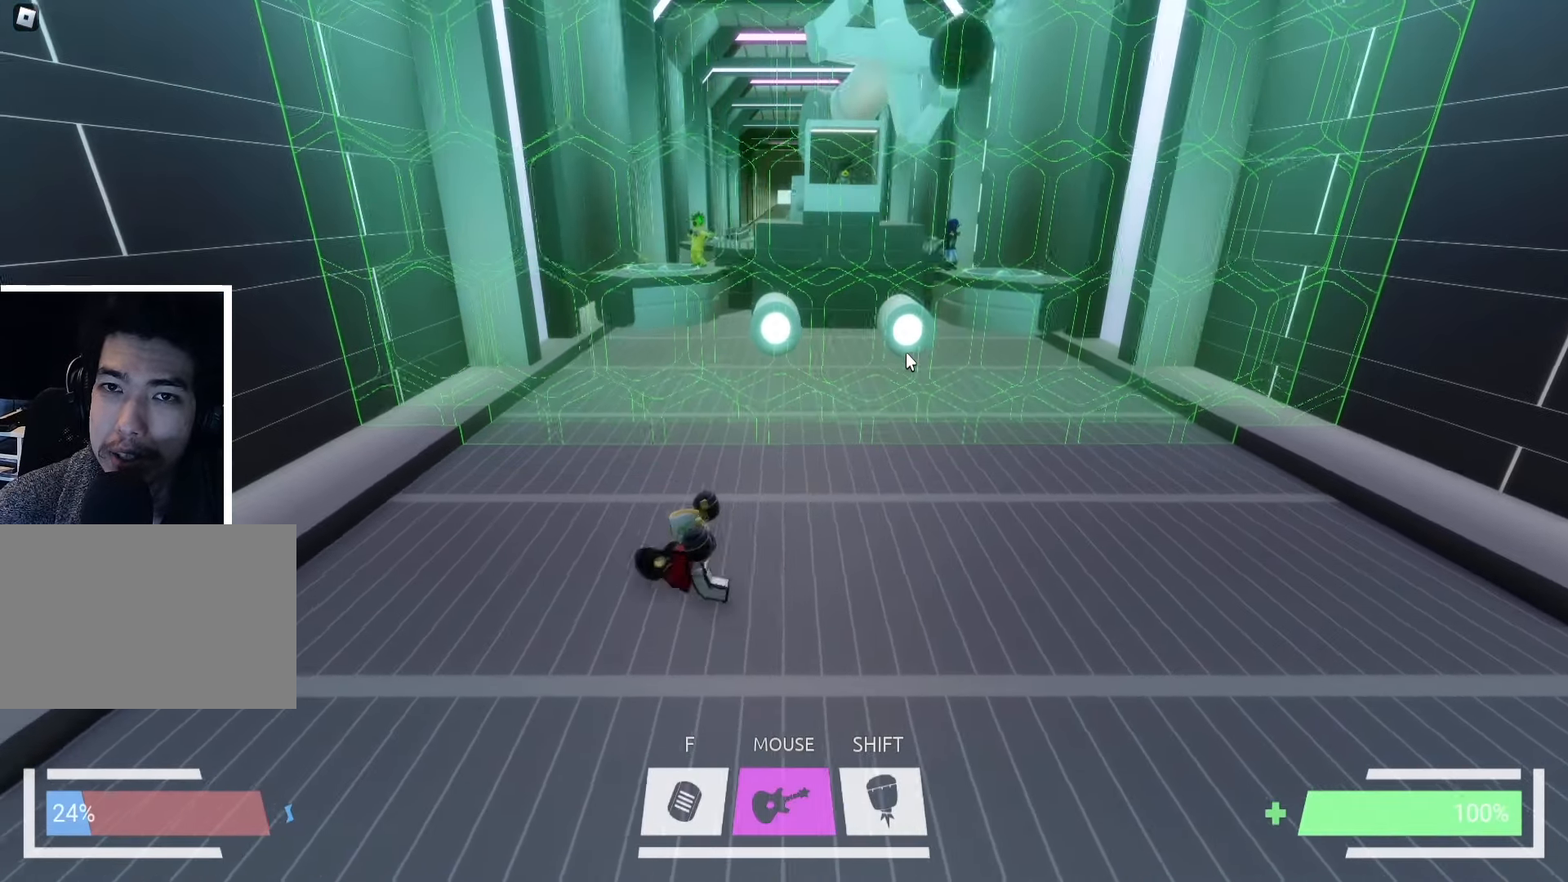
{"keys": ["d"], "events": [[16, "a", "up"], [33, "d", "down"]]}
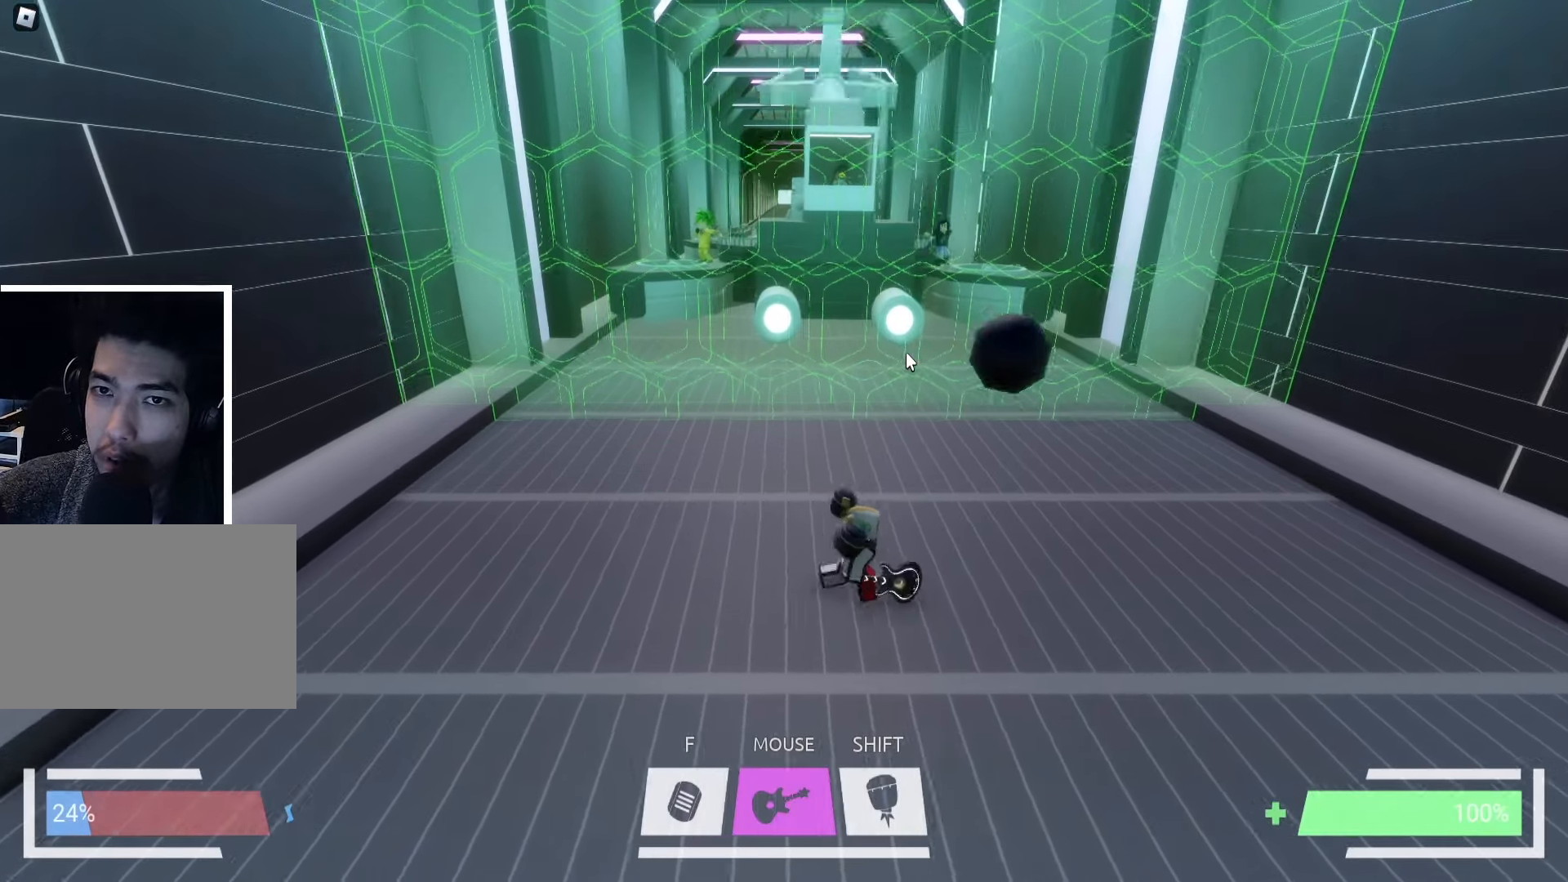
{"keys": ["a", "w"], "events": [[116, "w", "down"], [300, "d", "up"], [450, "a", "down"]]}
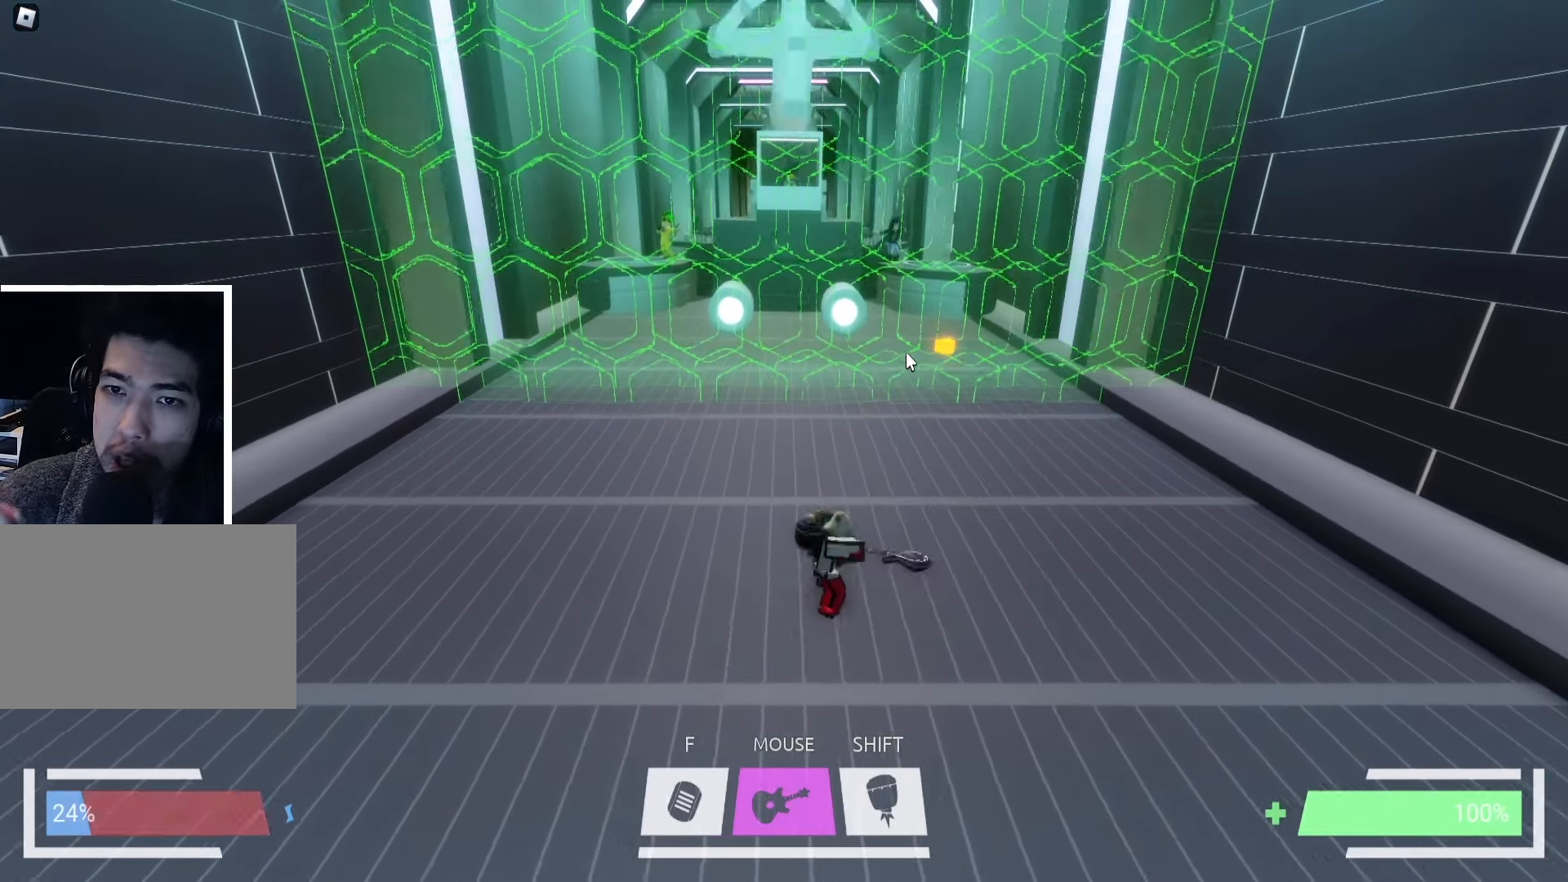
{"keys": ["a"], "events": [[216, "w", "up"]]}
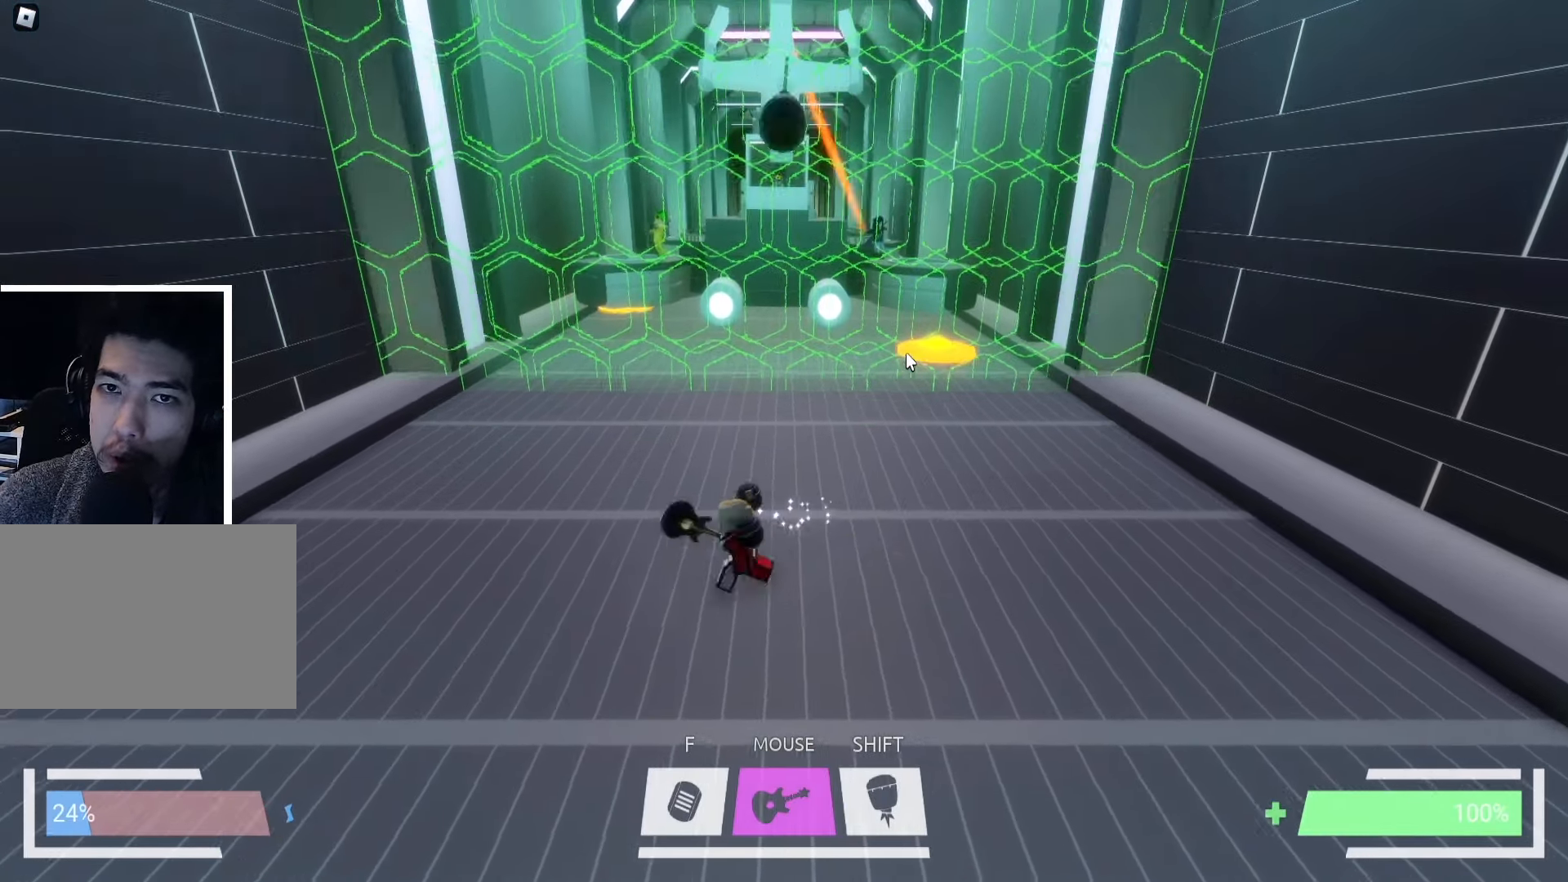
{"keys": ["w"], "events": [[16, "w", "down"], [116, "a", "up"], [166, "d", "down"], [266, "d", "up"]]}
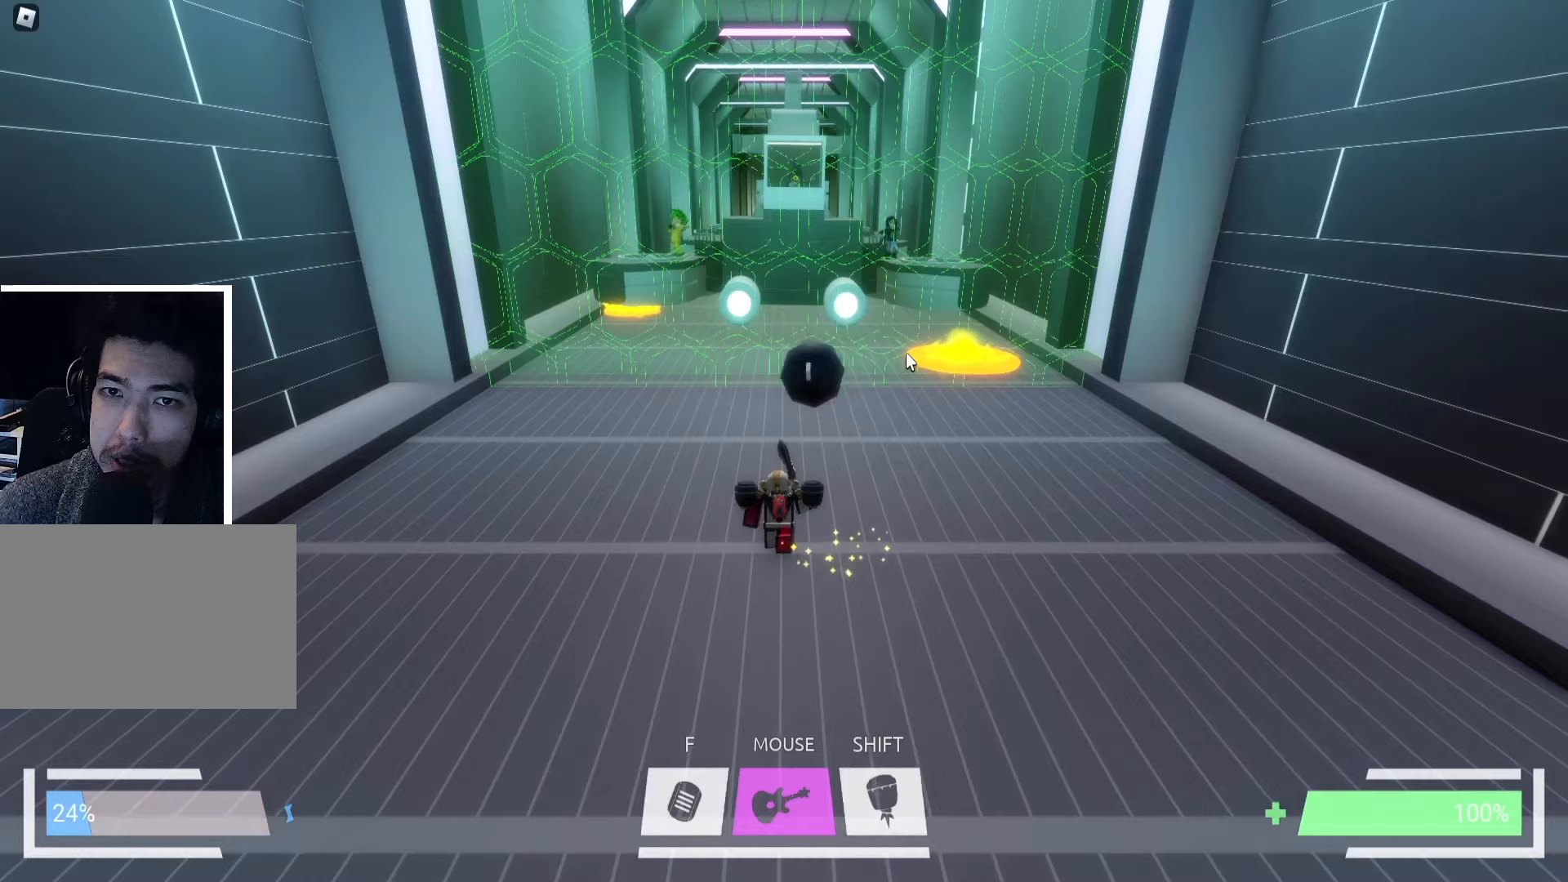
{"keys": ["a"], "events": [[150, "d", "down"], [233, "d", "up"], [333, "a", "down"], [417, "w", "up"]]}
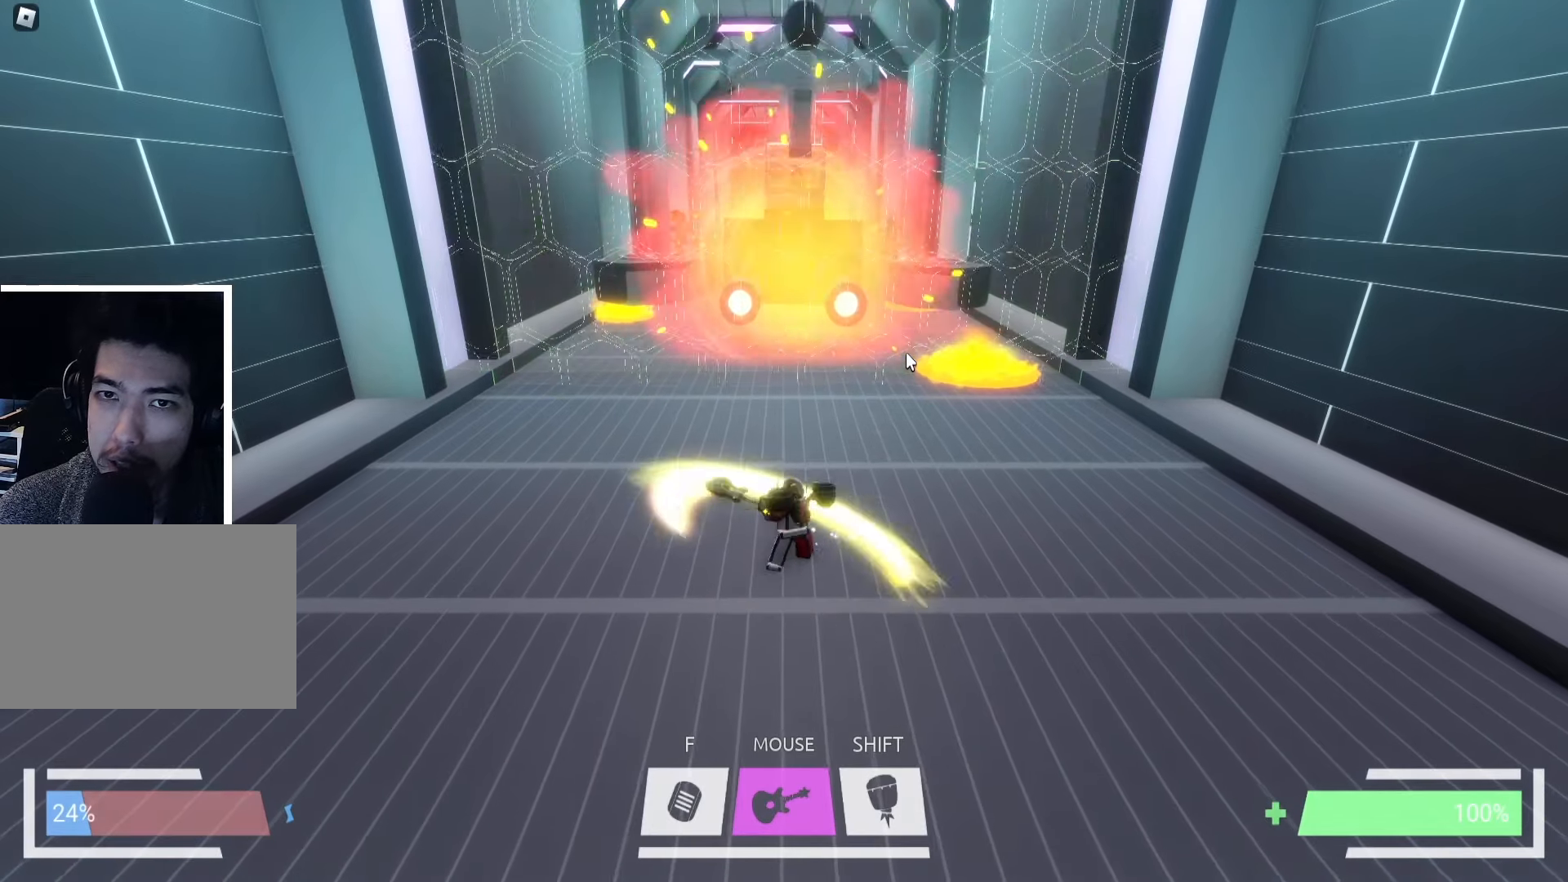
{"keys": ["w"], "events": [[117, "w", "down"], [133, "a", "up"], [183, "d", "down"], [300, "d", "up"]]}
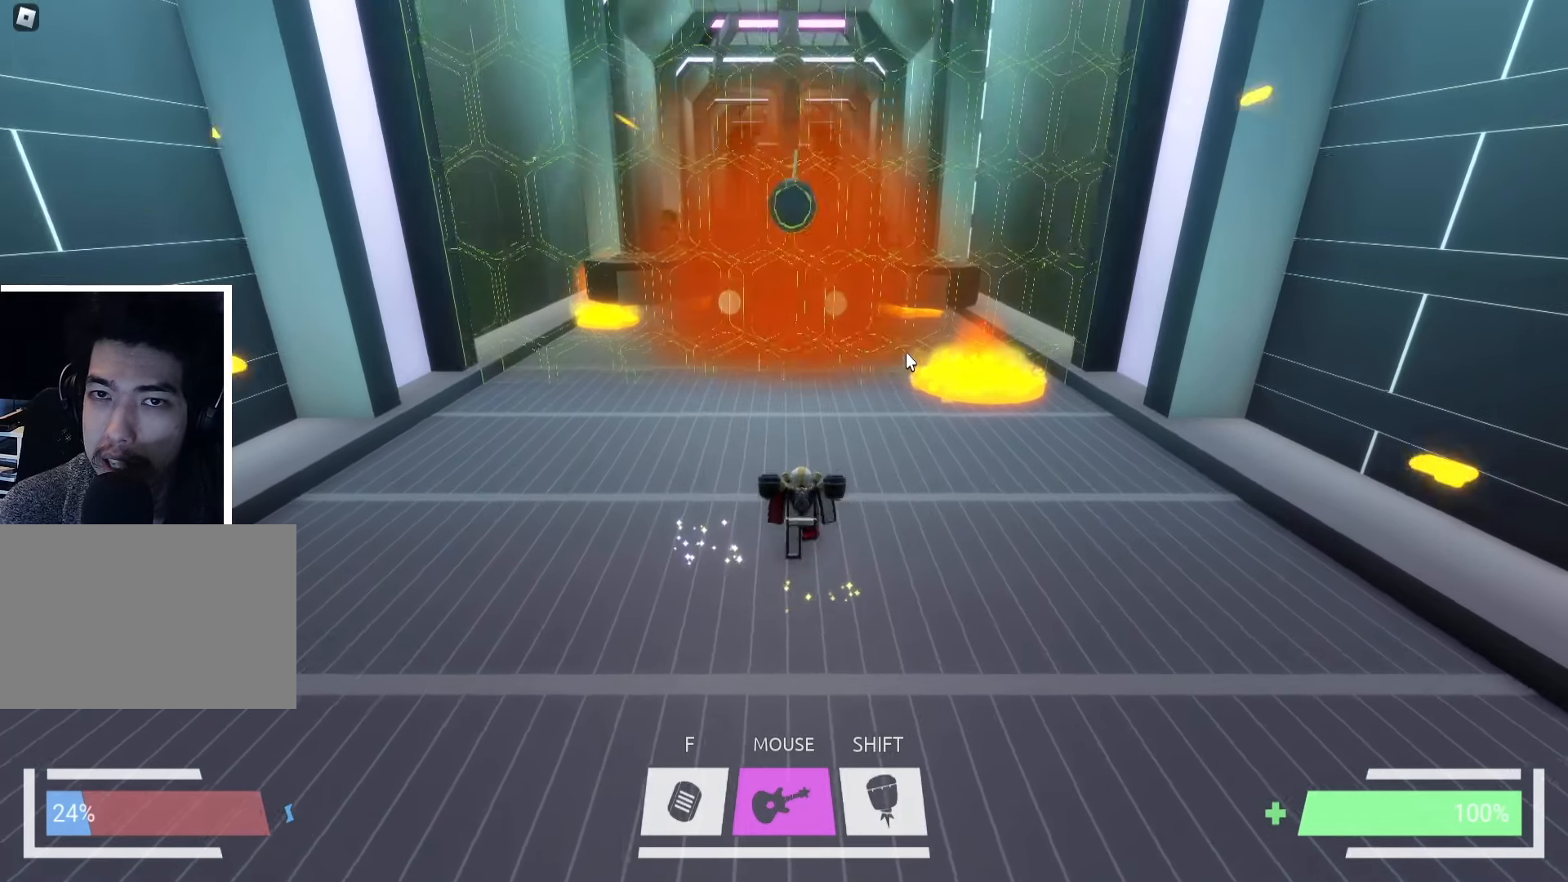
{"keys": ["w"], "events": [[167, "w", "up"], [317, "w", "down"]]}
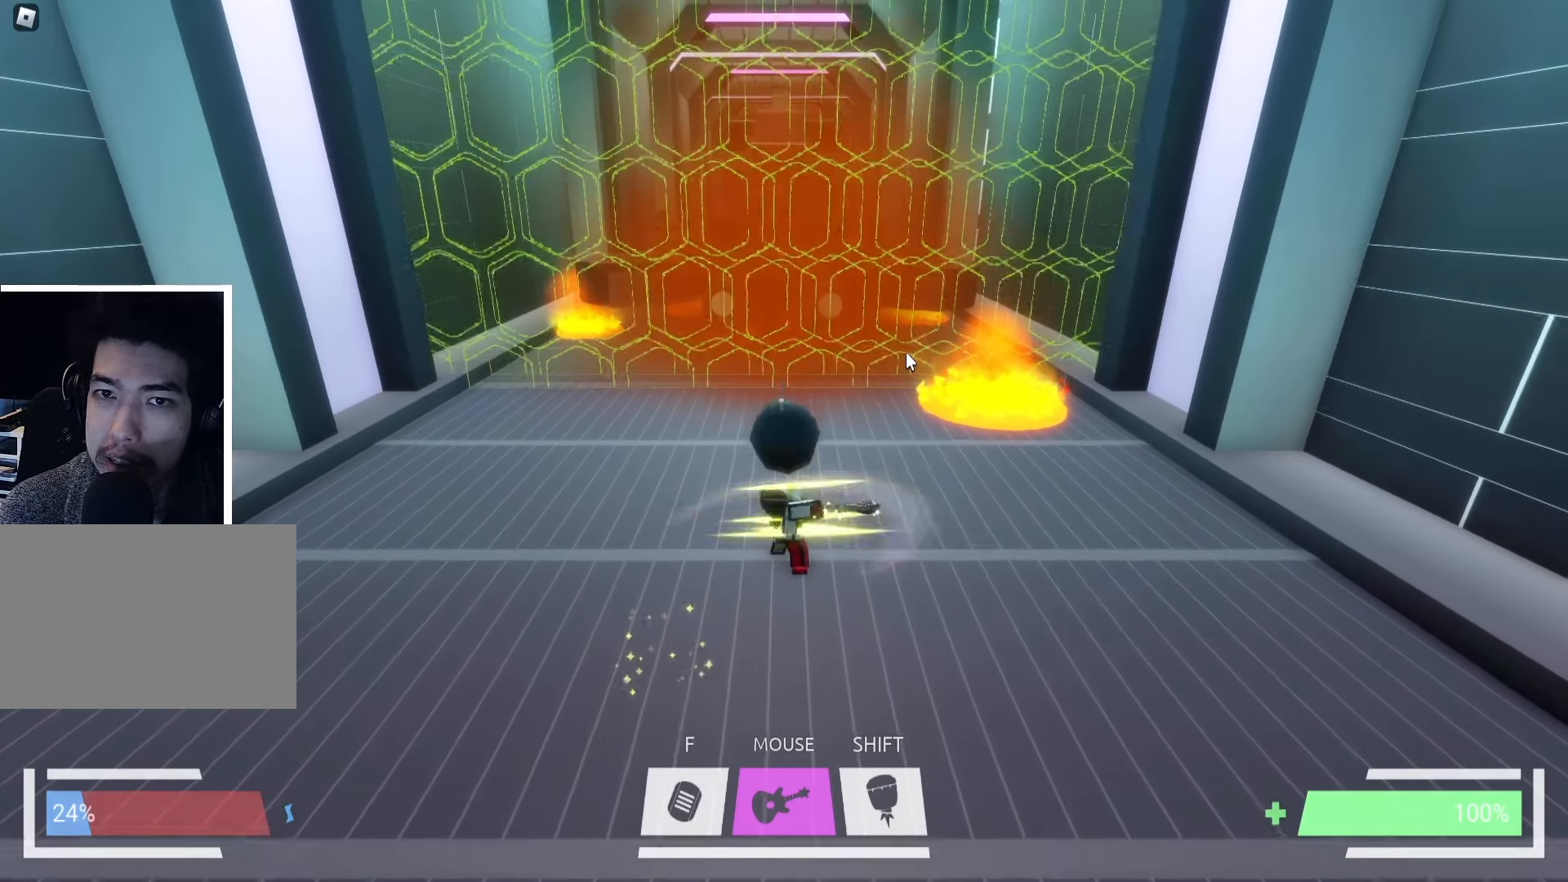
{"keys": ["a"], "events": [[283, "a", "down"], [300, "w", "up"]]}
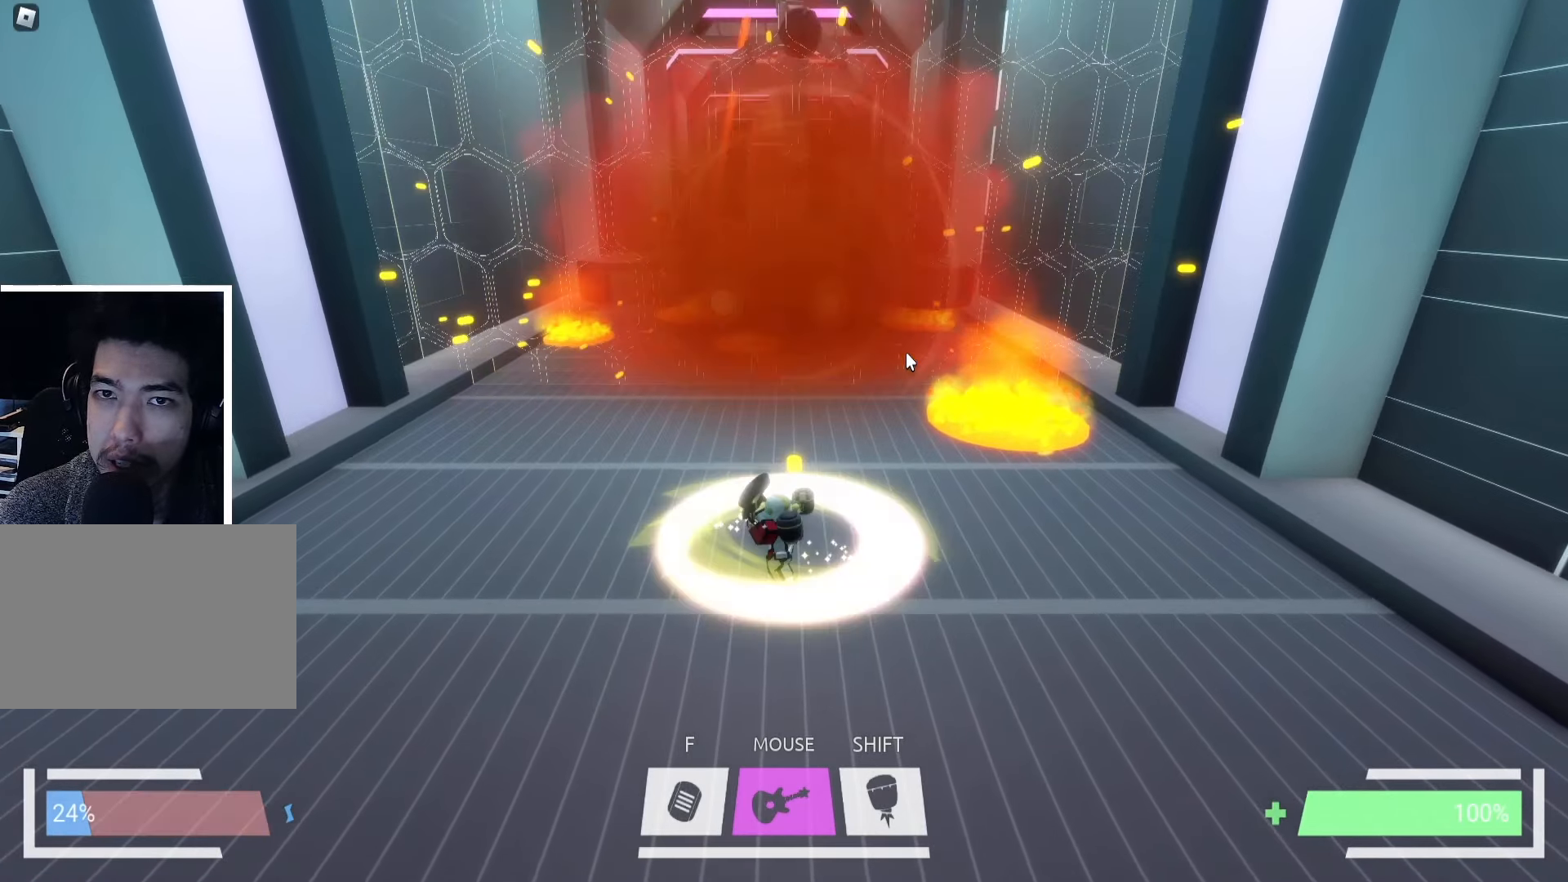
{"keys": ["d", "w"], "events": [[83, "w", "down"], [100, "a", "up"], [133, "d", "down"]]}
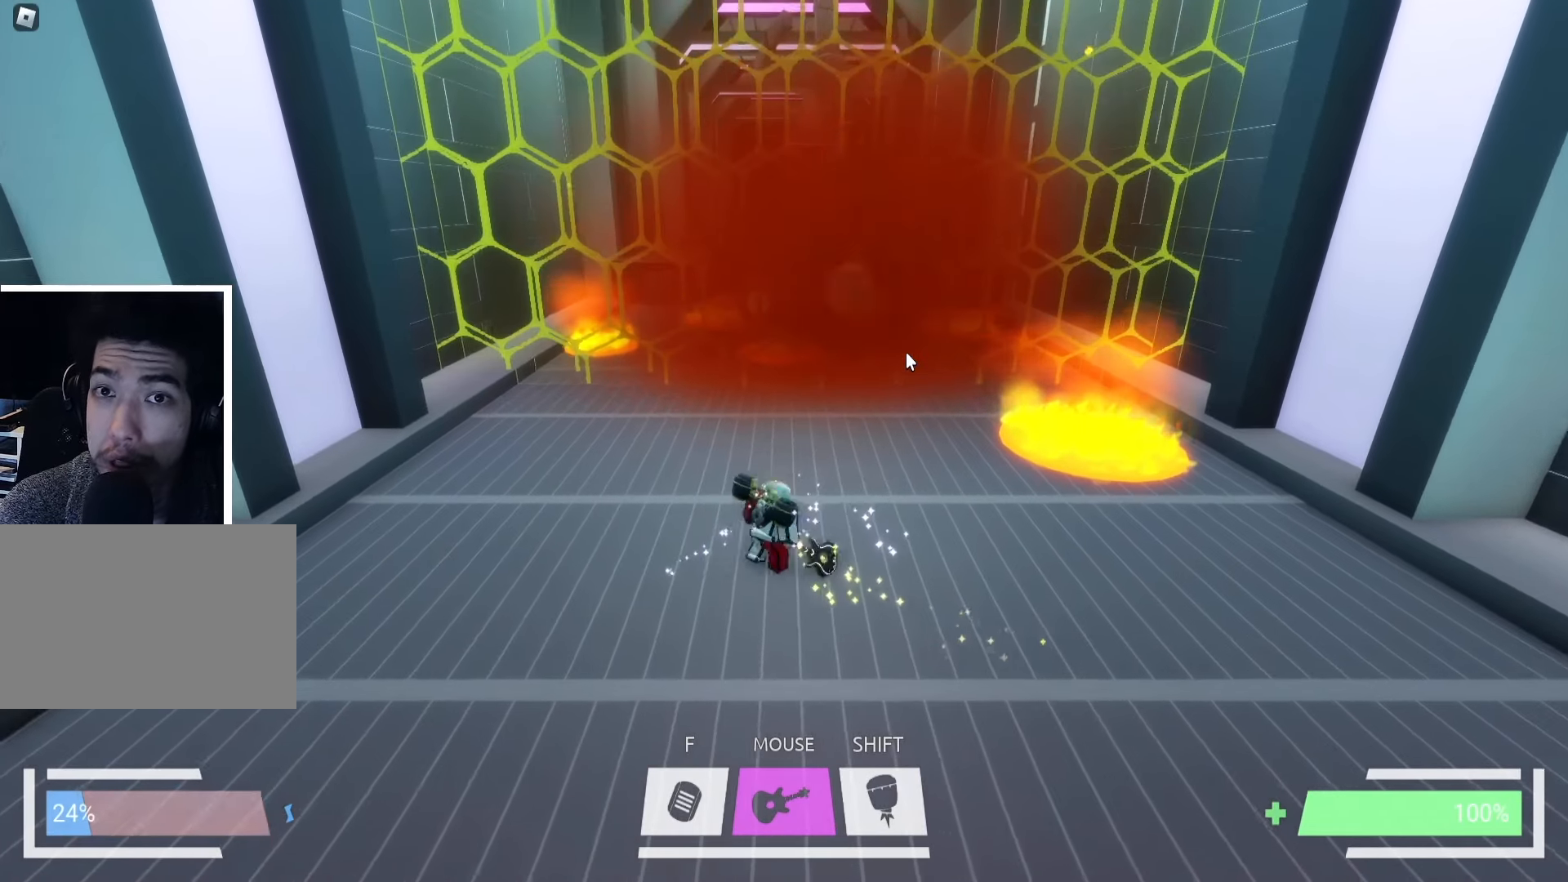
{"keys": ["w"], "events": [[150, "d", "up"], [267, "d", "down"], [383, "d", "up"]]}